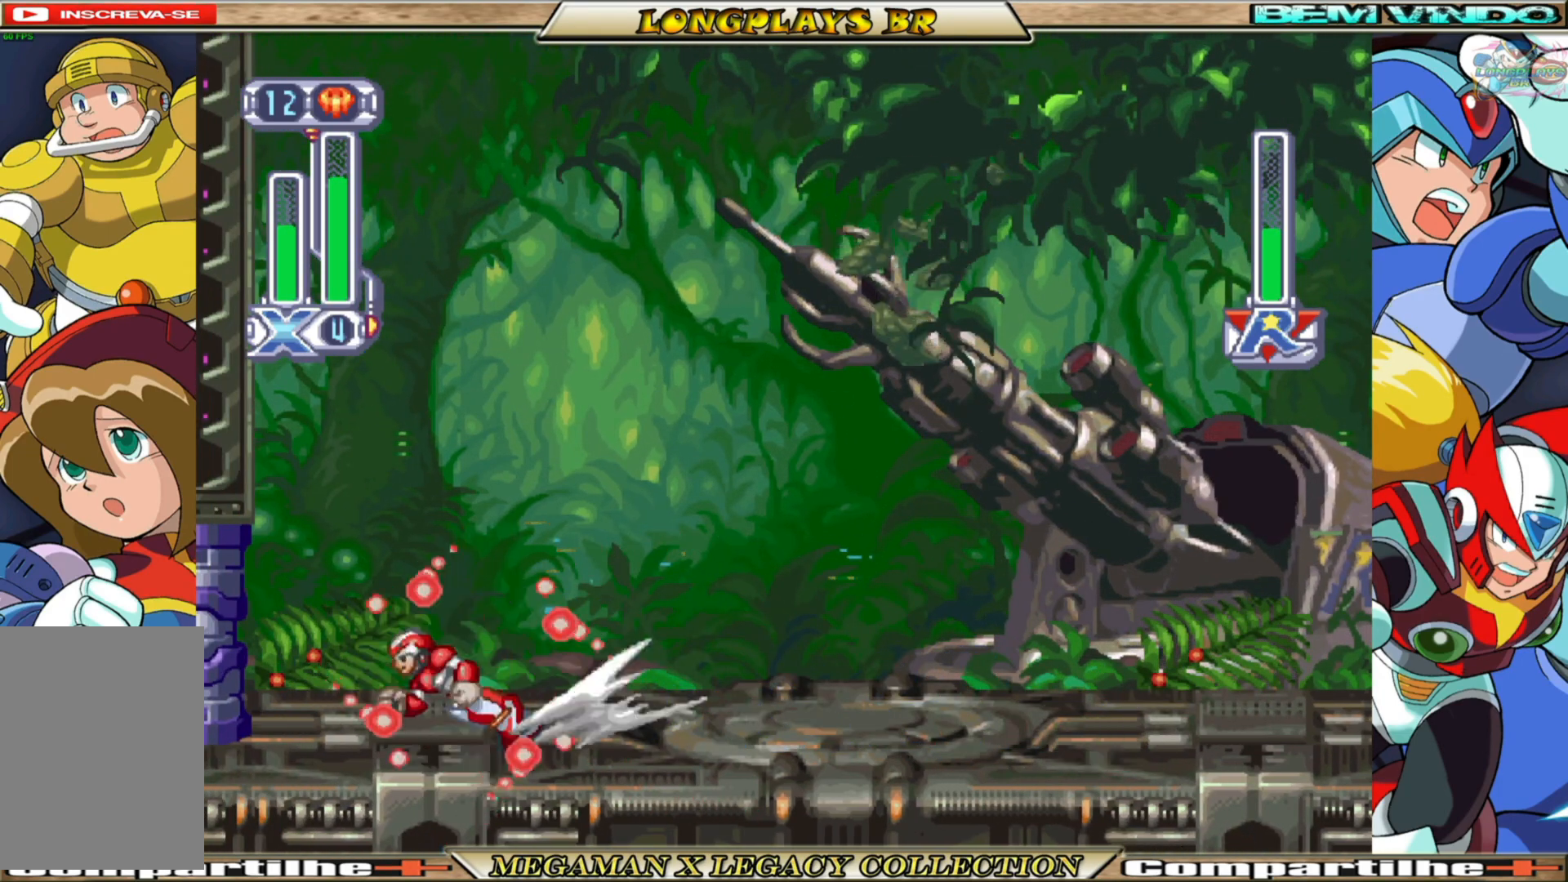
Gameplay with a controller (Xbox layout); each line is a JSON object with the inputs held at the frame after it. "events" lists button and stick changes between this image and that frame as [ms after this image, input, new state], when the widget could be followed in between.
{"buttons": ["X", "DPAD_RIGHT"], "left_stick": "center", "right_stick": "center", "events": [[50, "DPAD_LEFT", "up"], [133, "B", "up"], [233, "DPAD_RIGHT", "down"]]}
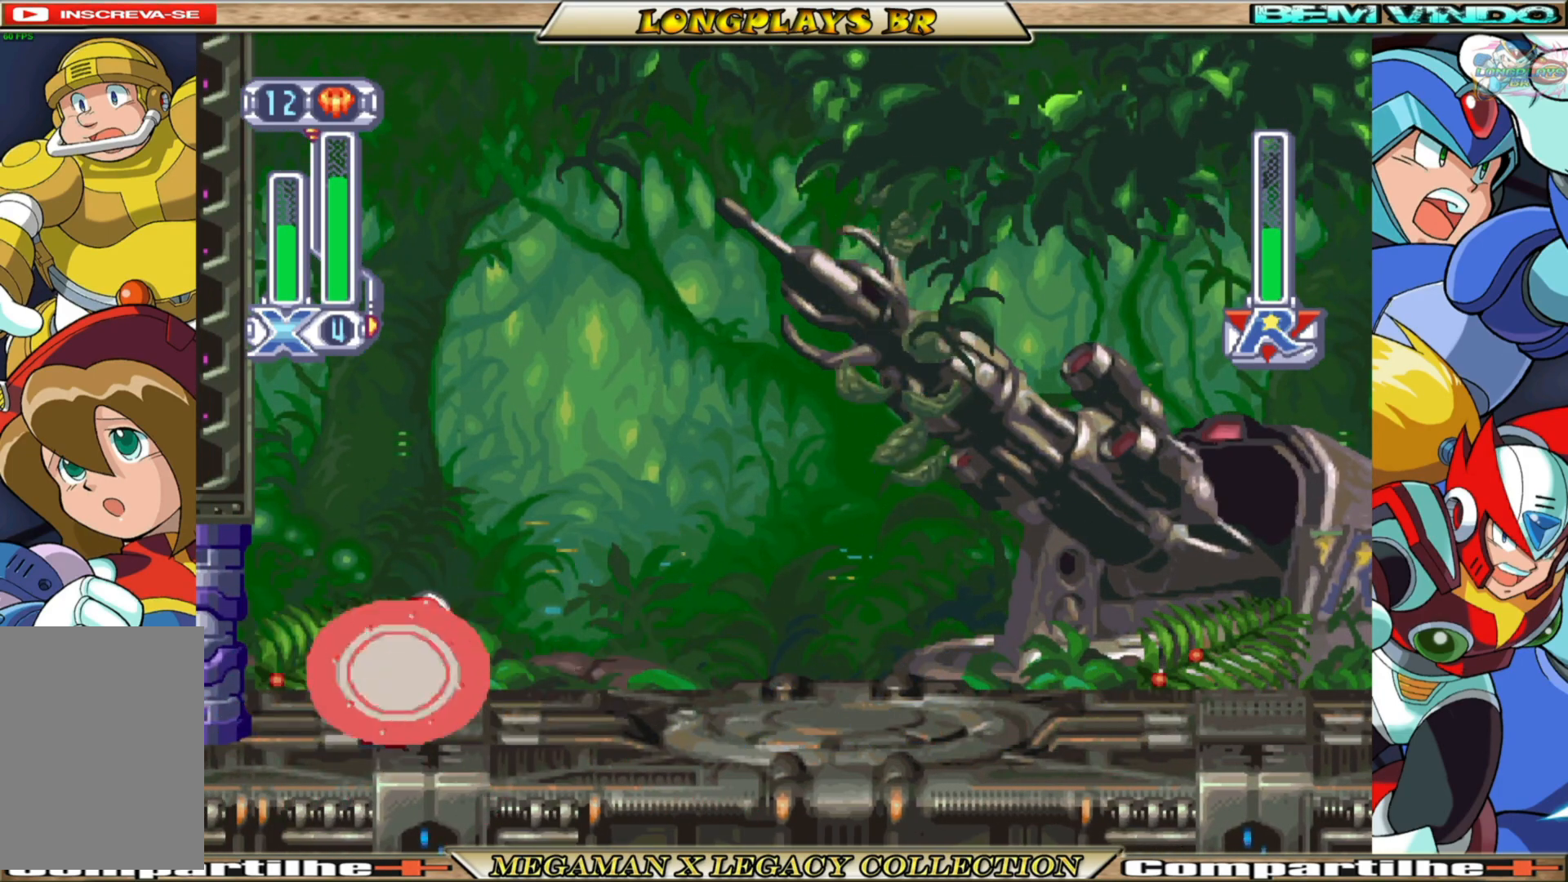
{"buttons": ["X"], "left_stick": "center", "right_stick": "center", "events": [[50, "B", "down"], [317, "B", "up"], [450, "DPAD_RIGHT", "up"]]}
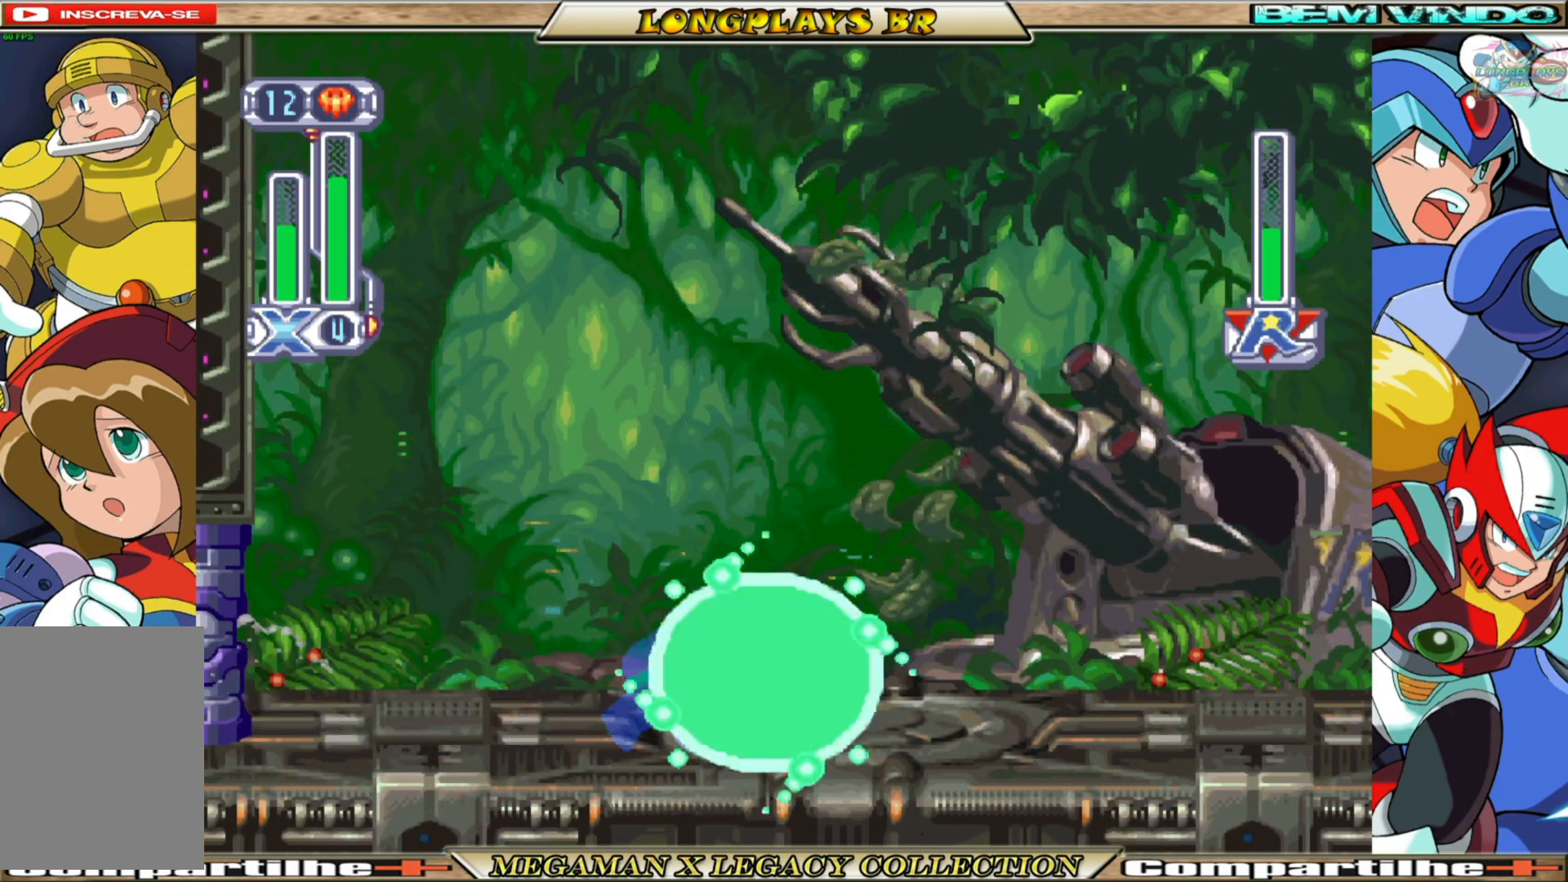
{"buttons": ["B", "X", "DPAD_LEFT"], "left_stick": "center", "right_stick": "center", "events": [[250, "DPAD_LEFT", "down"], [350, "B", "down"]]}
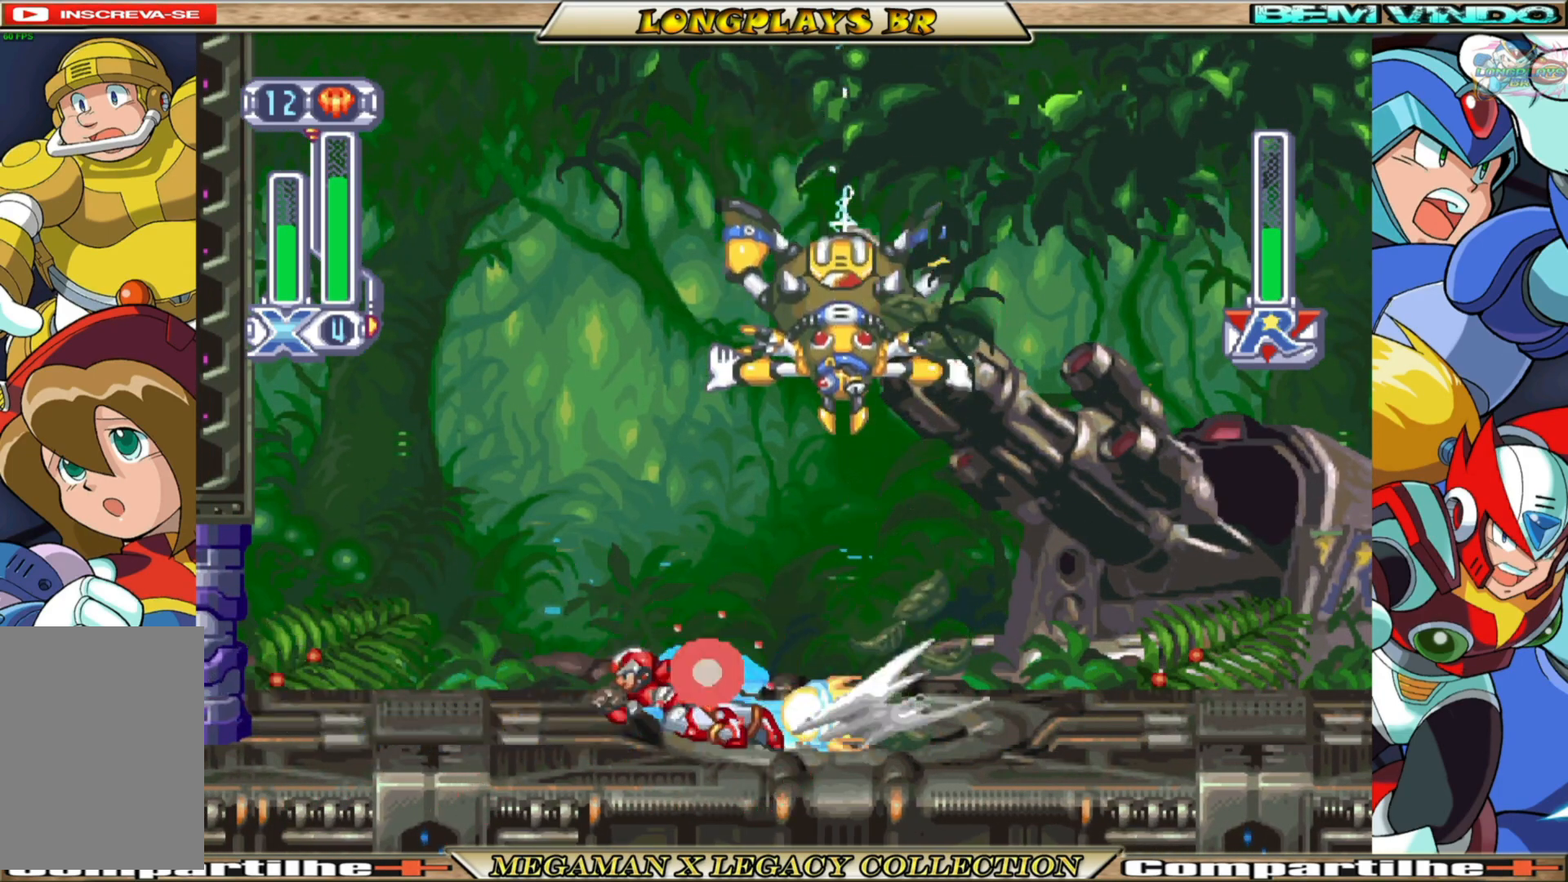
{"buttons": ["B", "X"], "left_stick": "center", "right_stick": "center", "events": [[200, "B", "up"], [250, "DPAD_LEFT", "up"], [500, "B", "down"]]}
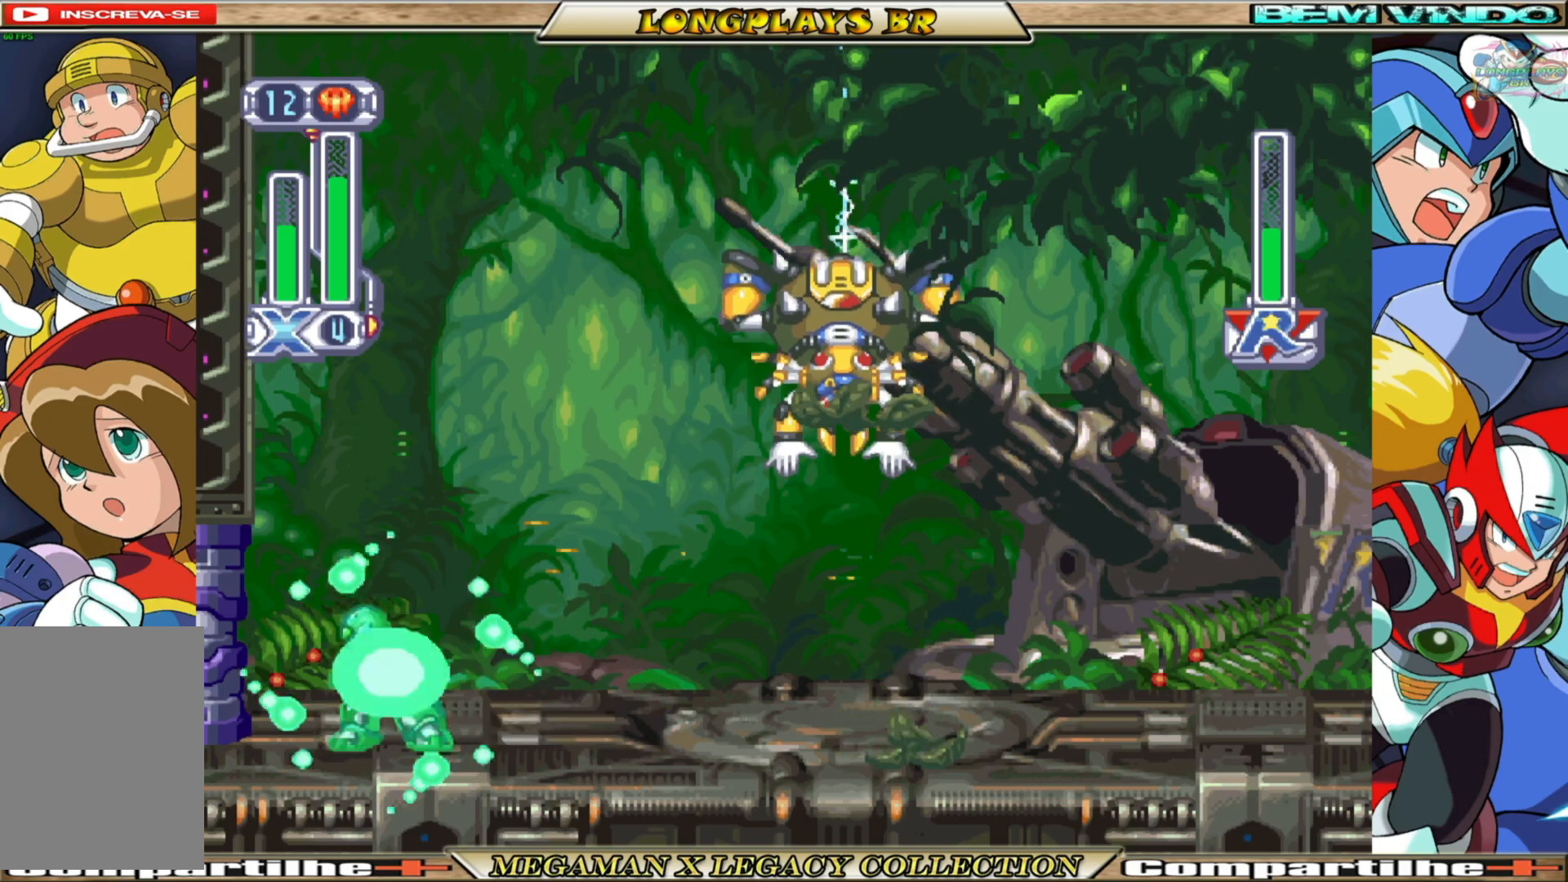
{"buttons": ["X", "DPAD_RIGHT"], "left_stick": "center", "right_stick": "center", "events": [[17, "A", "down"], [233, "B", "up"], [250, "A", "up"], [417, "DPAD_RIGHT", "down"]]}
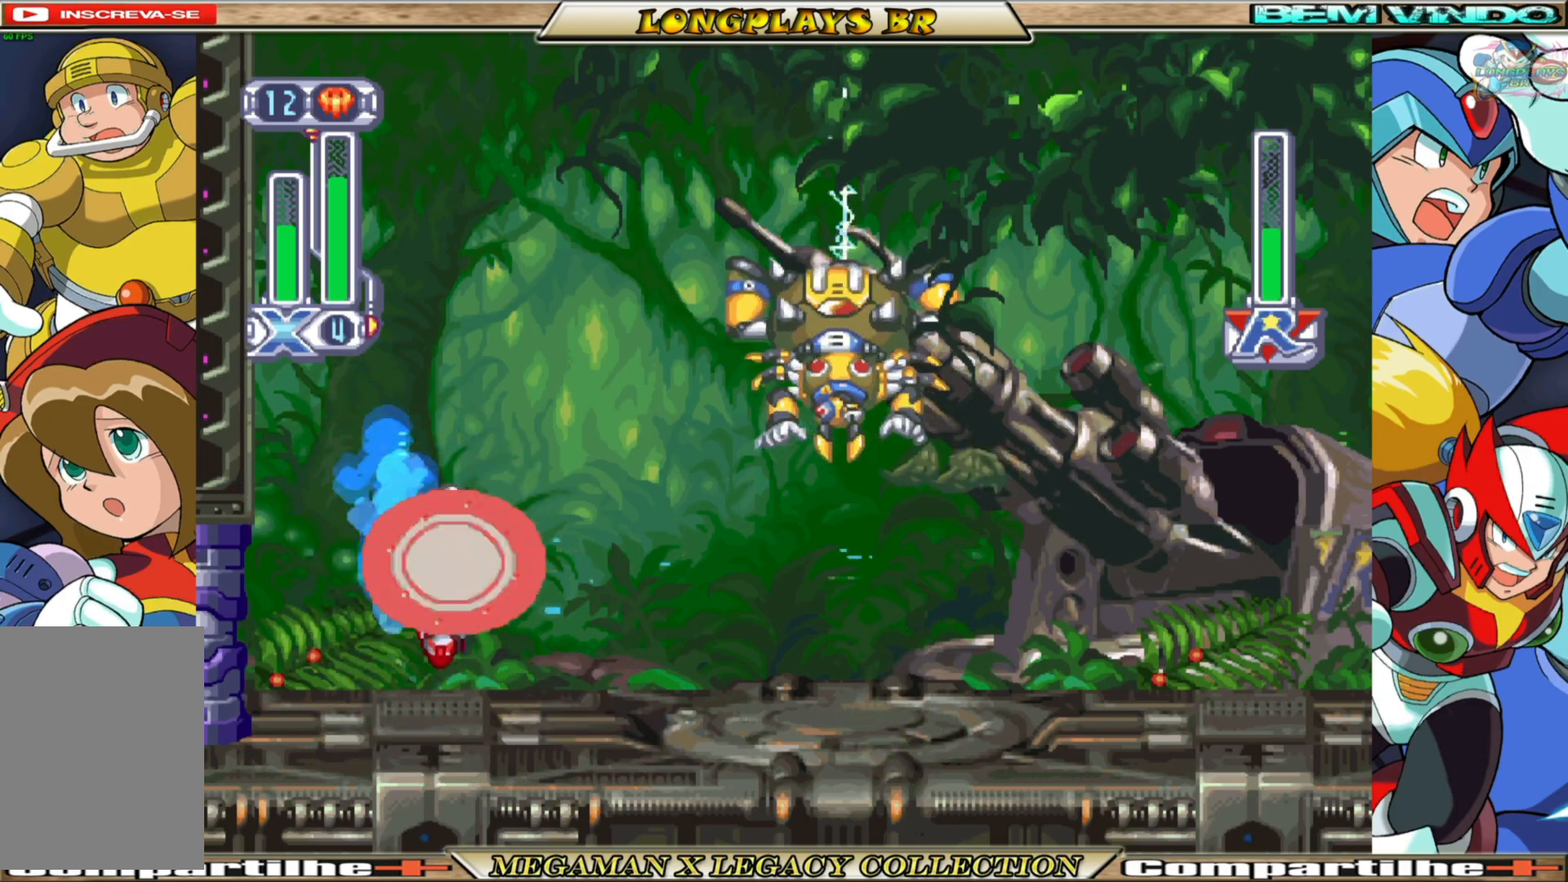
{"buttons": ["X"], "left_stick": "center", "right_stick": "center", "events": [[400, "DPAD_RIGHT", "up"]]}
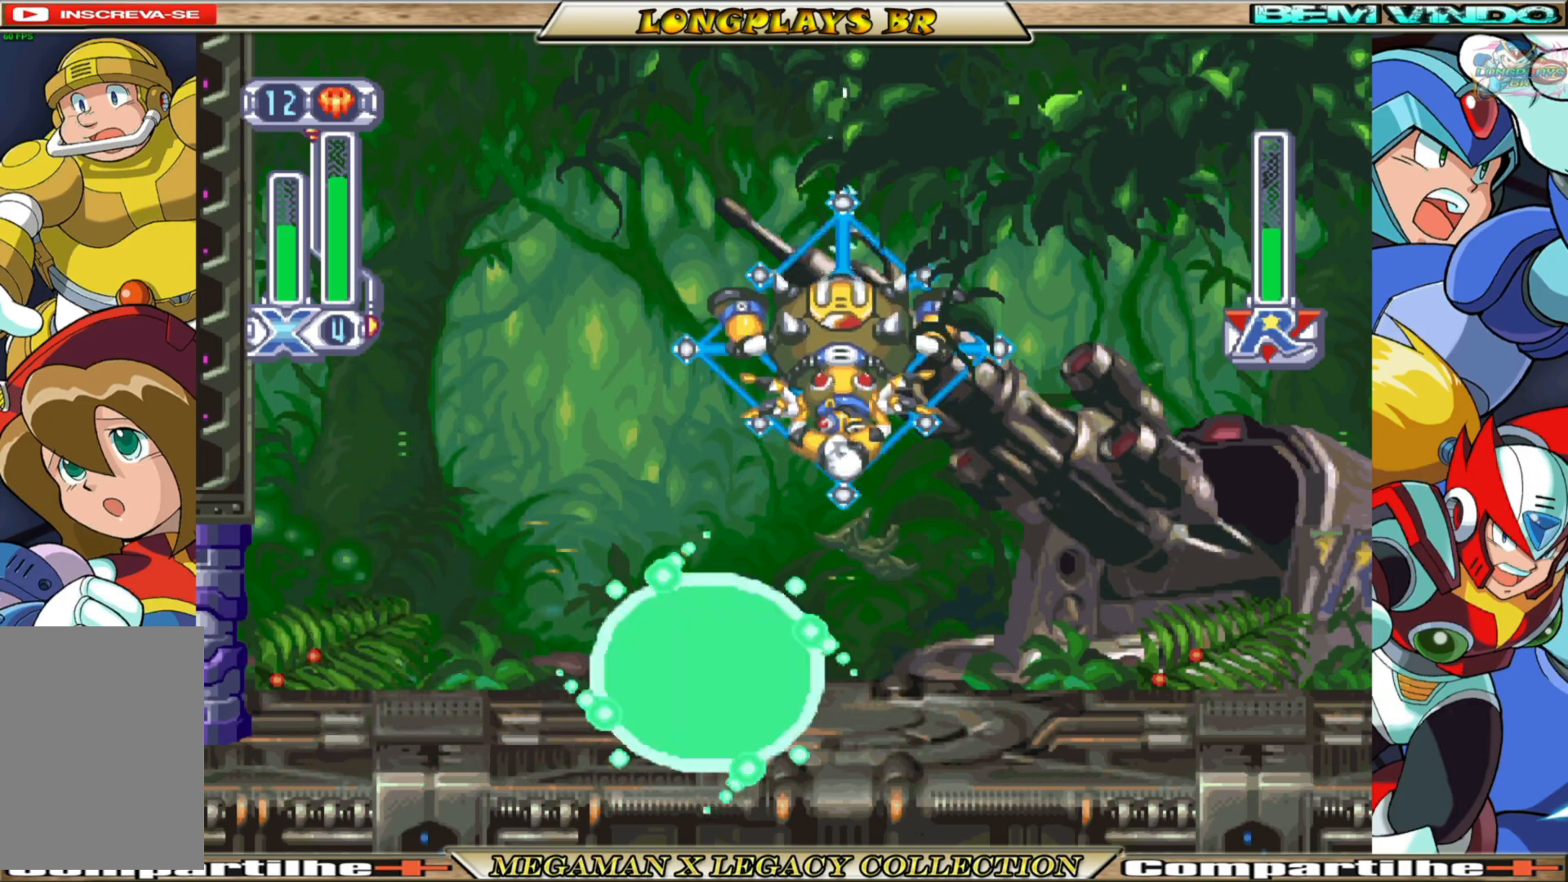
{"buttons": ["X", "DPAD_LEFT"], "left_stick": "center", "right_stick": "center", "events": [[100, "DPAD_LEFT", "down"], [217, "B", "down"], [500, "B", "up"]]}
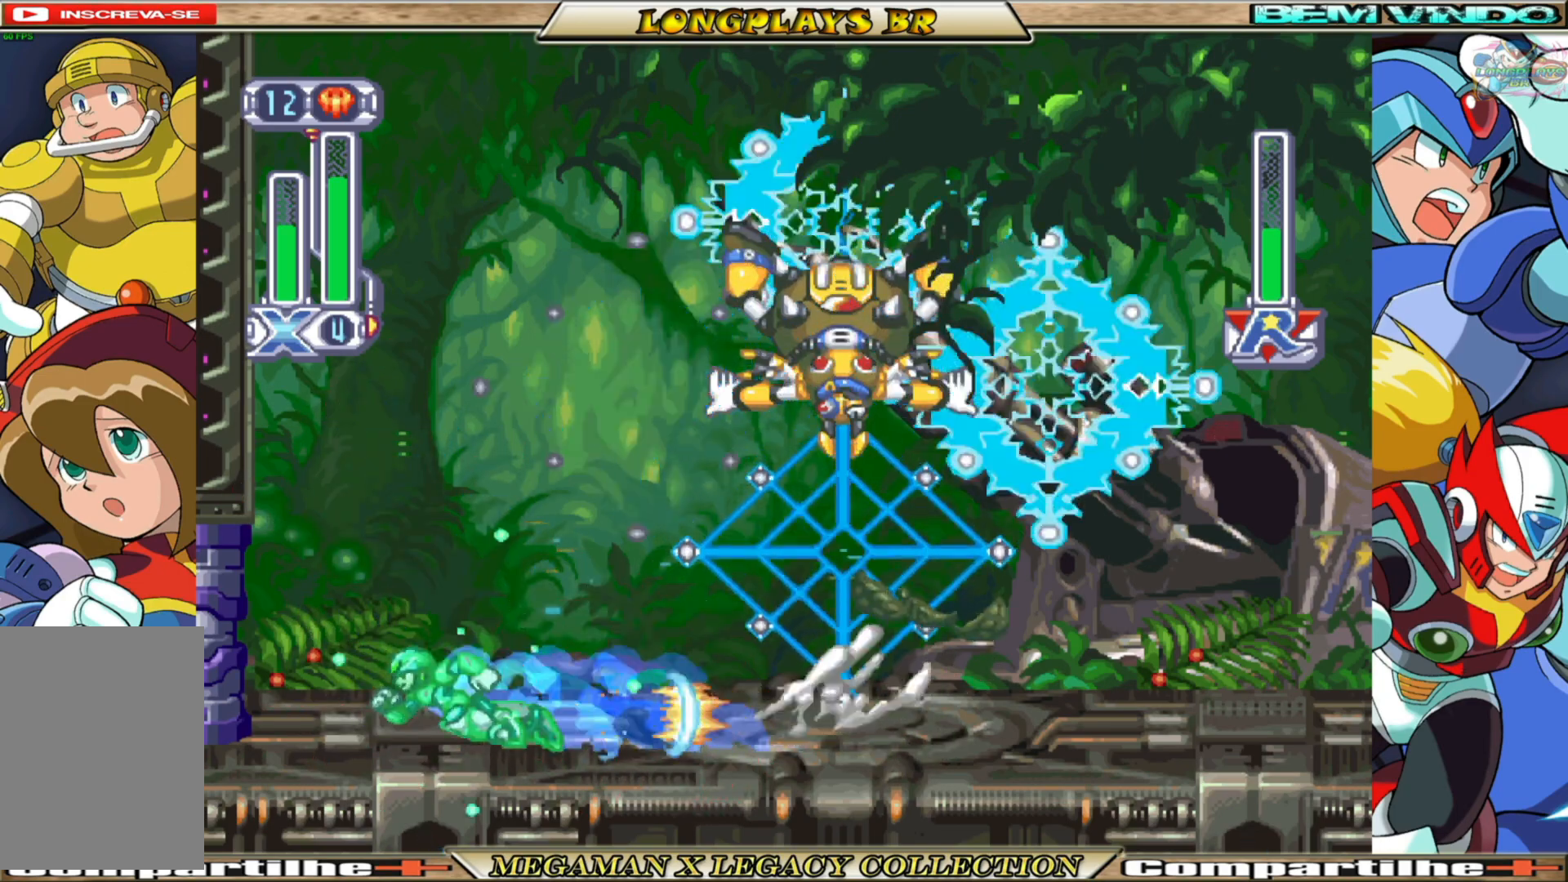
{"buttons": ["X"], "left_stick": "center", "right_stick": "center", "events": [[100, "DPAD_LEFT", "up"], [300, "DPAD_RIGHT", "down"], [500, "DPAD_RIGHT", "up"]]}
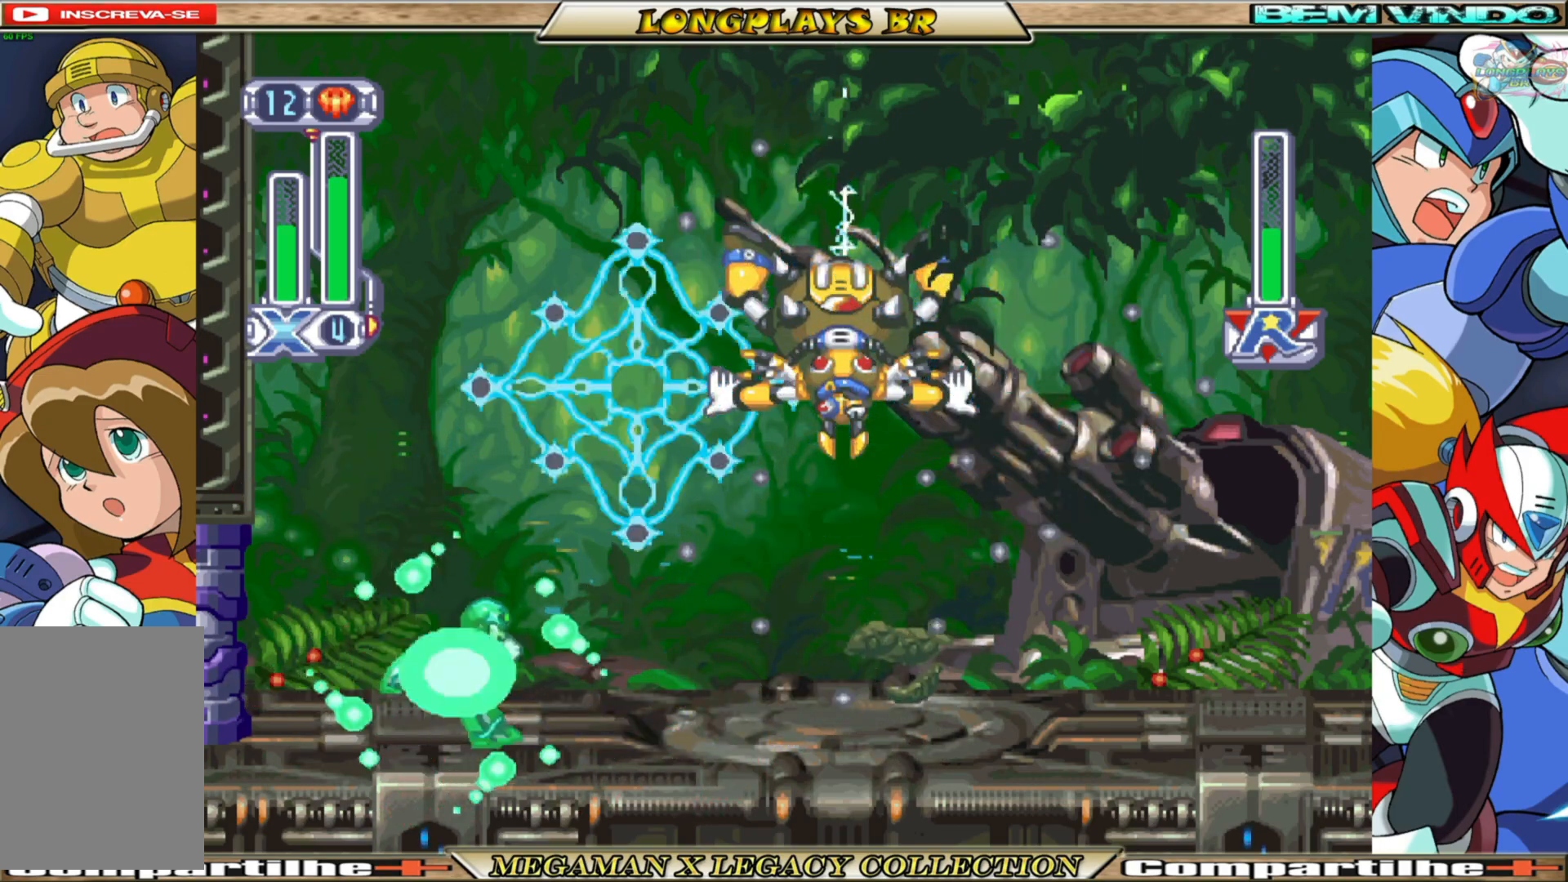
{"buttons": ["A", "B", "X", "DPAD_LEFT"], "left_stick": "center", "right_stick": "center", "events": [[167, "DPAD_LEFT", "down"], [350, "B", "down"], [400, "A", "down"]]}
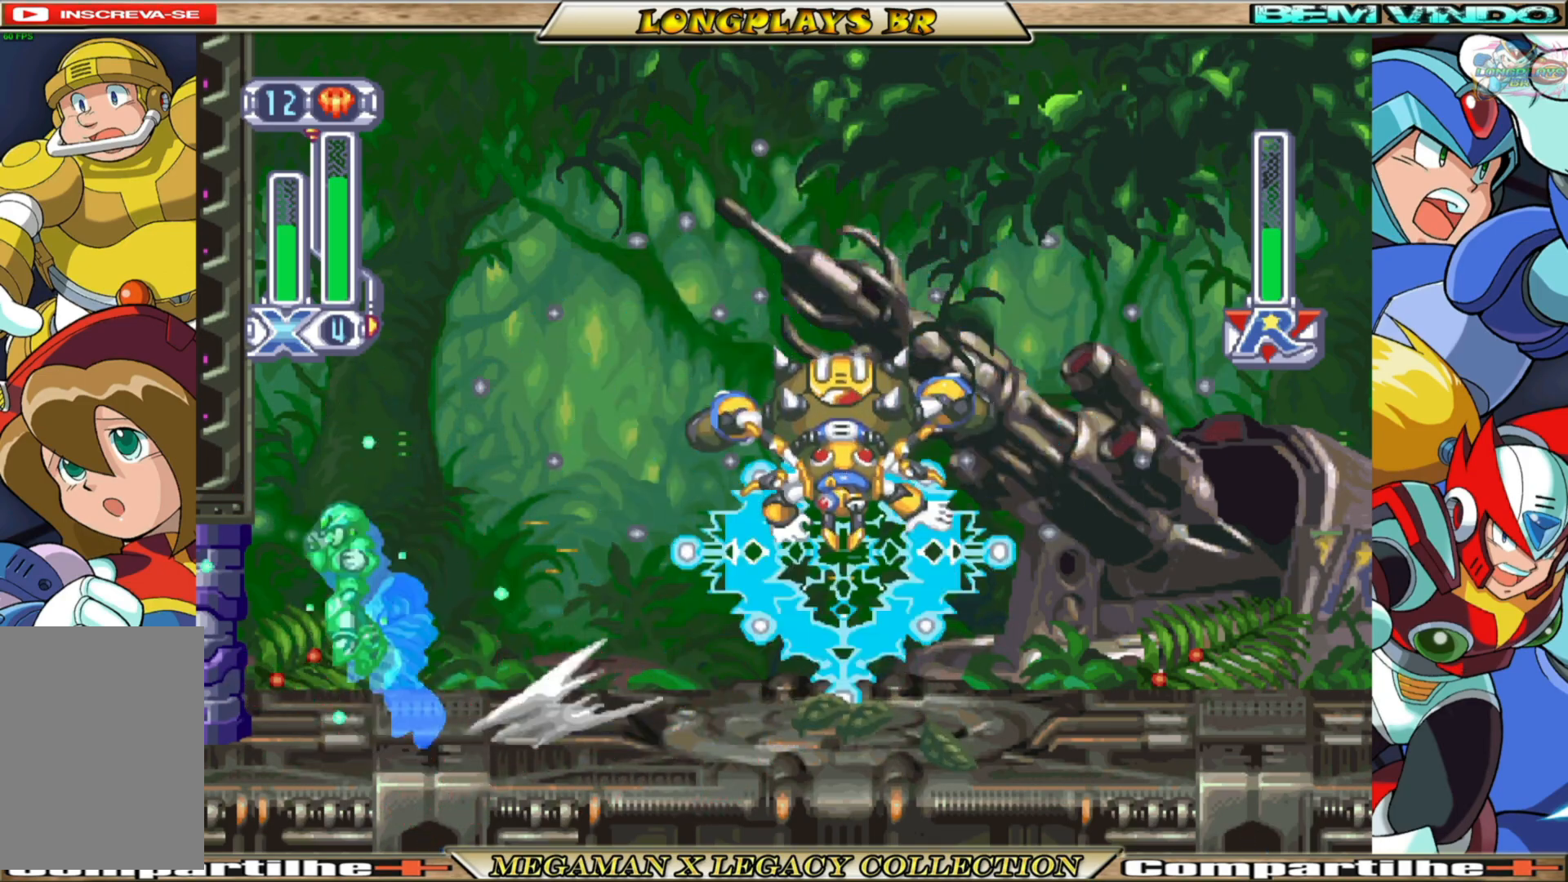
{"buttons": ["X", "DPAD_RIGHT"], "left_stick": "center", "right_stick": "center", "events": [[83, "A", "up"], [83, "B", "up"], [233, "A", "down"], [233, "B", "down"], [383, "DPAD_LEFT", "up"], [467, "DPAD_RIGHT", "down"], [483, "A", "up"], [483, "B", "up"]]}
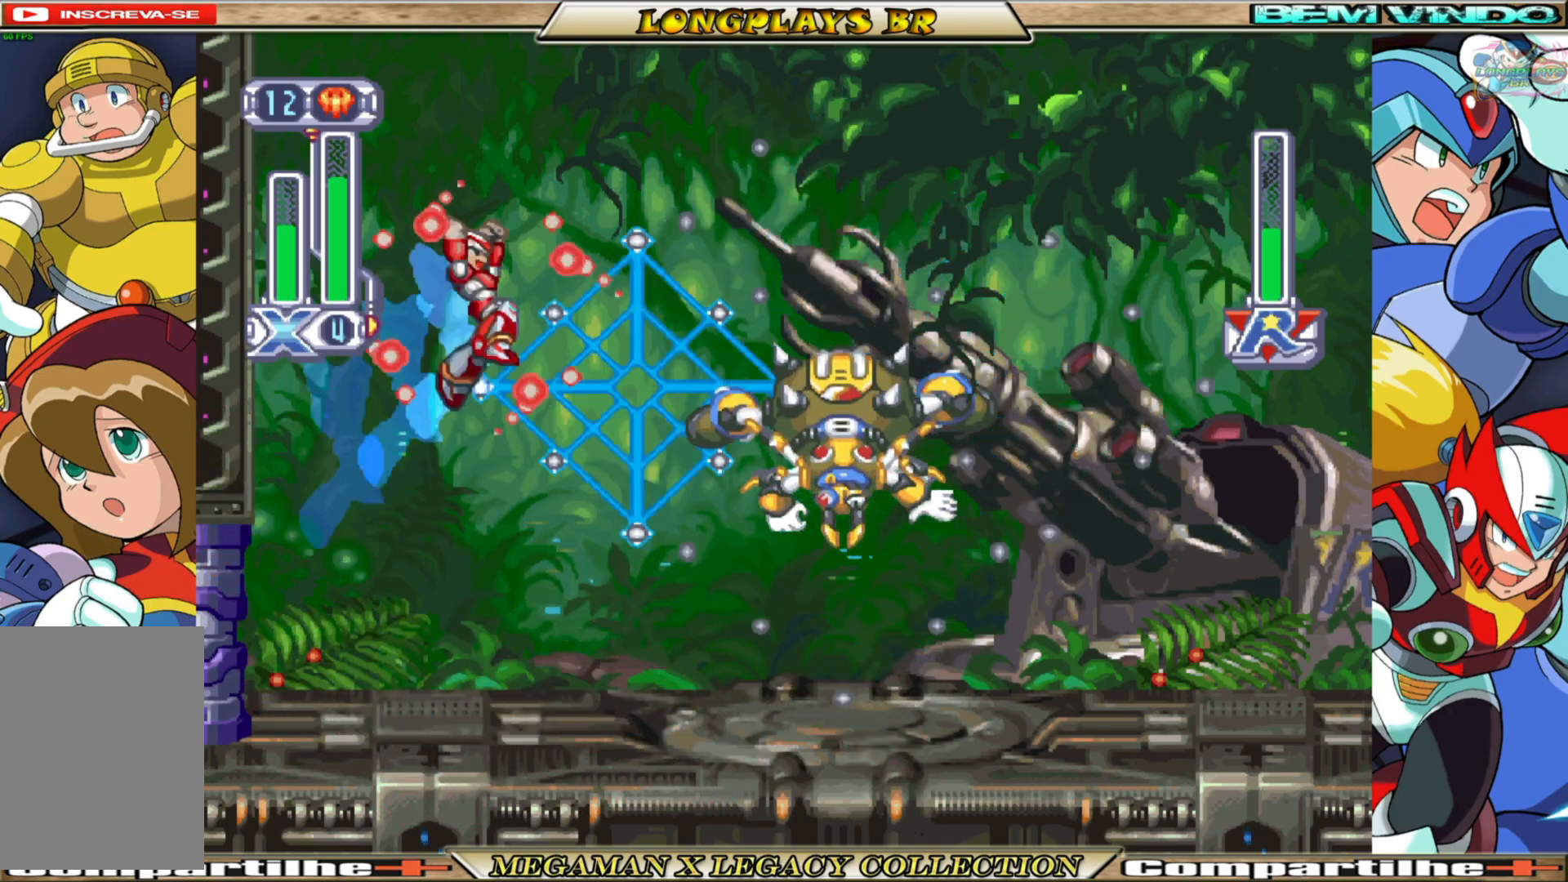
{"buttons": ["X"], "left_stick": "center", "right_stick": "center", "events": [[50, "DPAD_RIGHT", "up"], [267, "X", "up"], [333, "X", "down"]]}
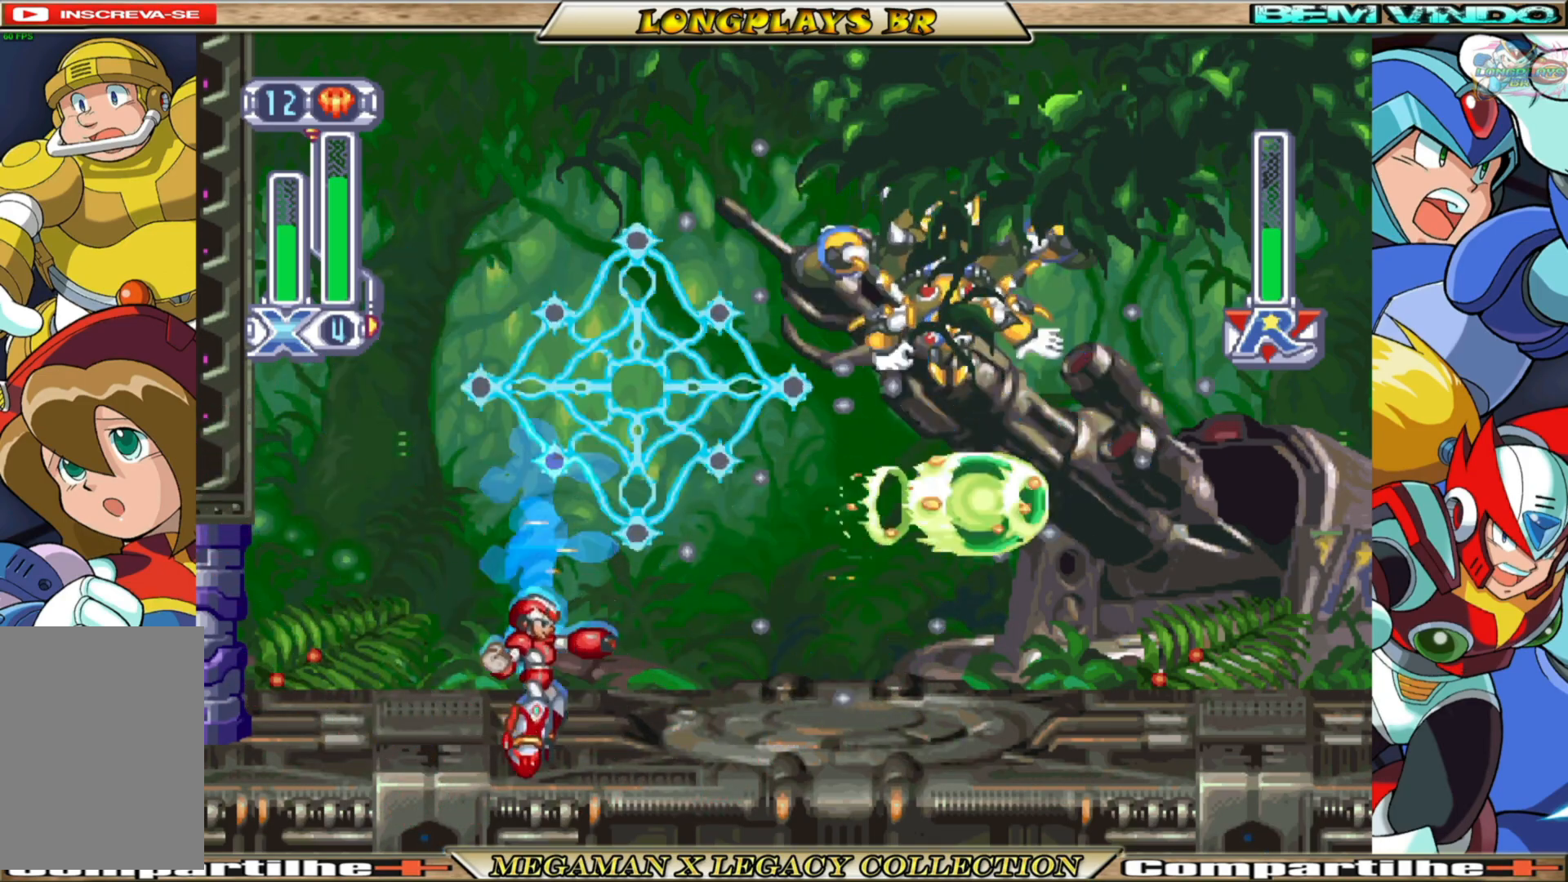
{"buttons": ["A", "B", "X", "DPAD_LEFT"], "left_stick": "center", "right_stick": "center", "events": [[233, "DPAD_LEFT", "down"], [367, "B", "down"], [450, "A", "down"]]}
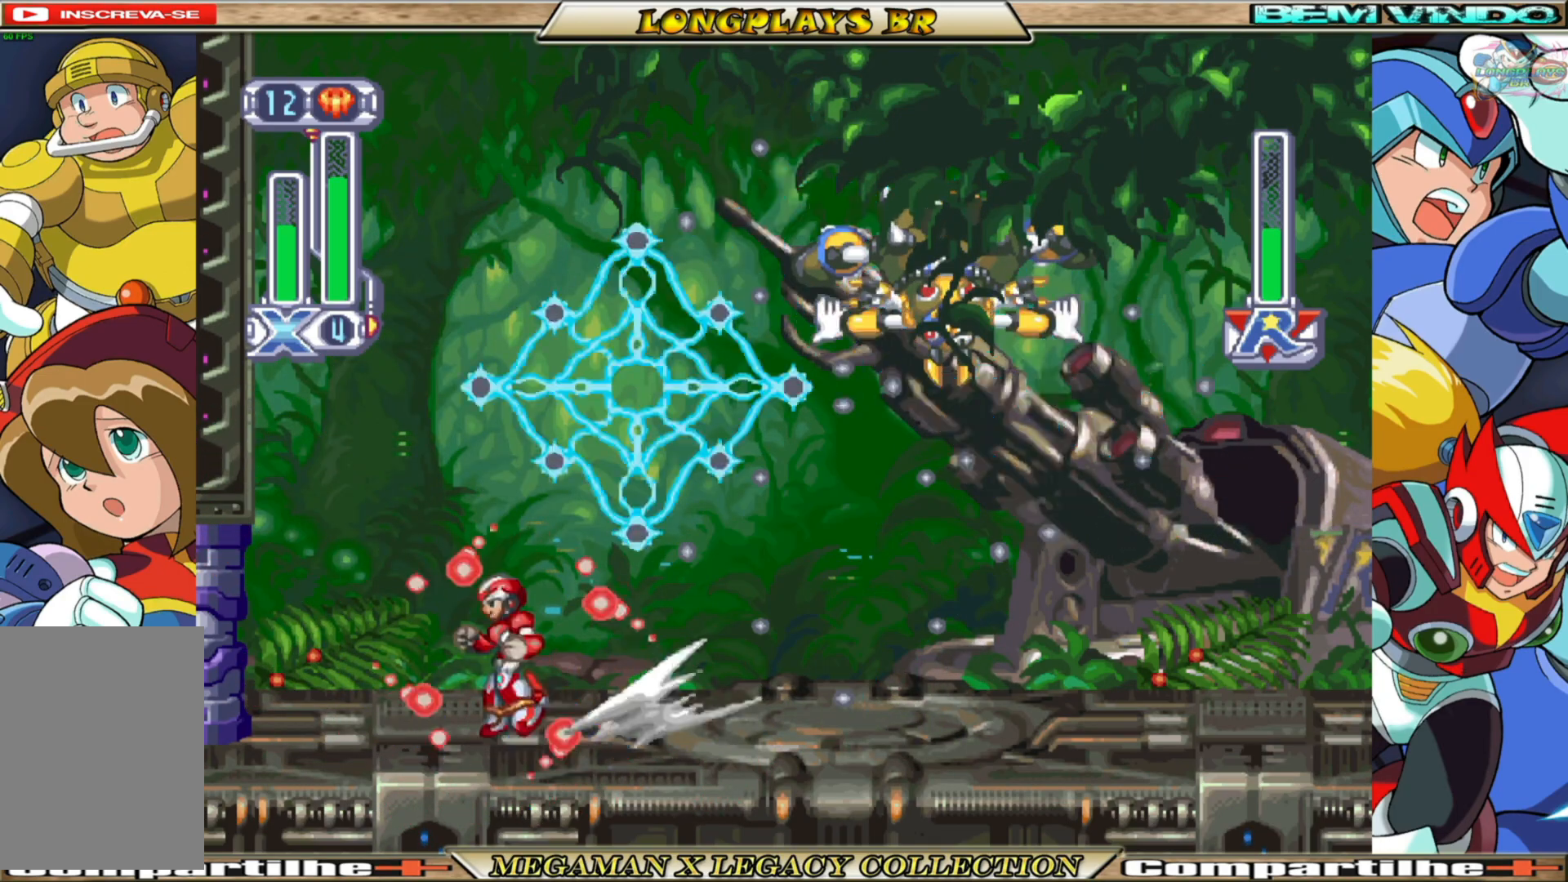
{"buttons": ["X", "DPAD_LEFT"], "left_stick": "center", "right_stick": "center", "events": [[150, "A", "up"], [167, "B", "up"], [283, "A", "down"], [283, "B", "down"], [483, "A", "up"], [483, "B", "up"]]}
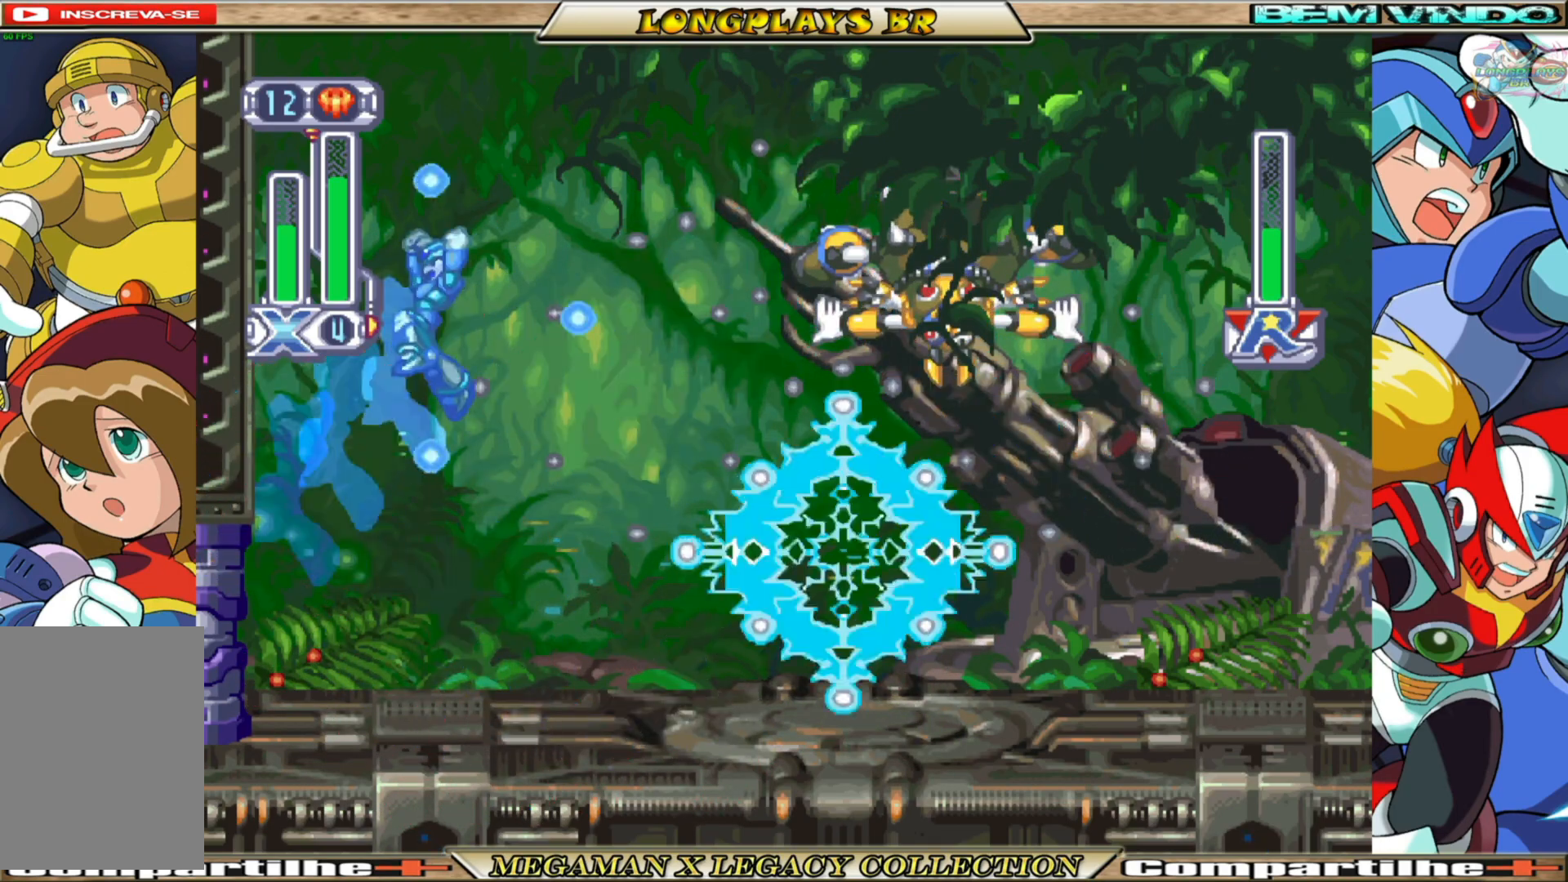
{"buttons": ["DPAD_RIGHT"], "left_stick": "center", "right_stick": "center", "events": [[200, "A", "down"], [200, "B", "down"], [300, "DPAD_LEFT", "up"], [317, "DPAD_RIGHT", "down"], [417, "A", "up"], [417, "B", "up"], [483, "X", "up"]]}
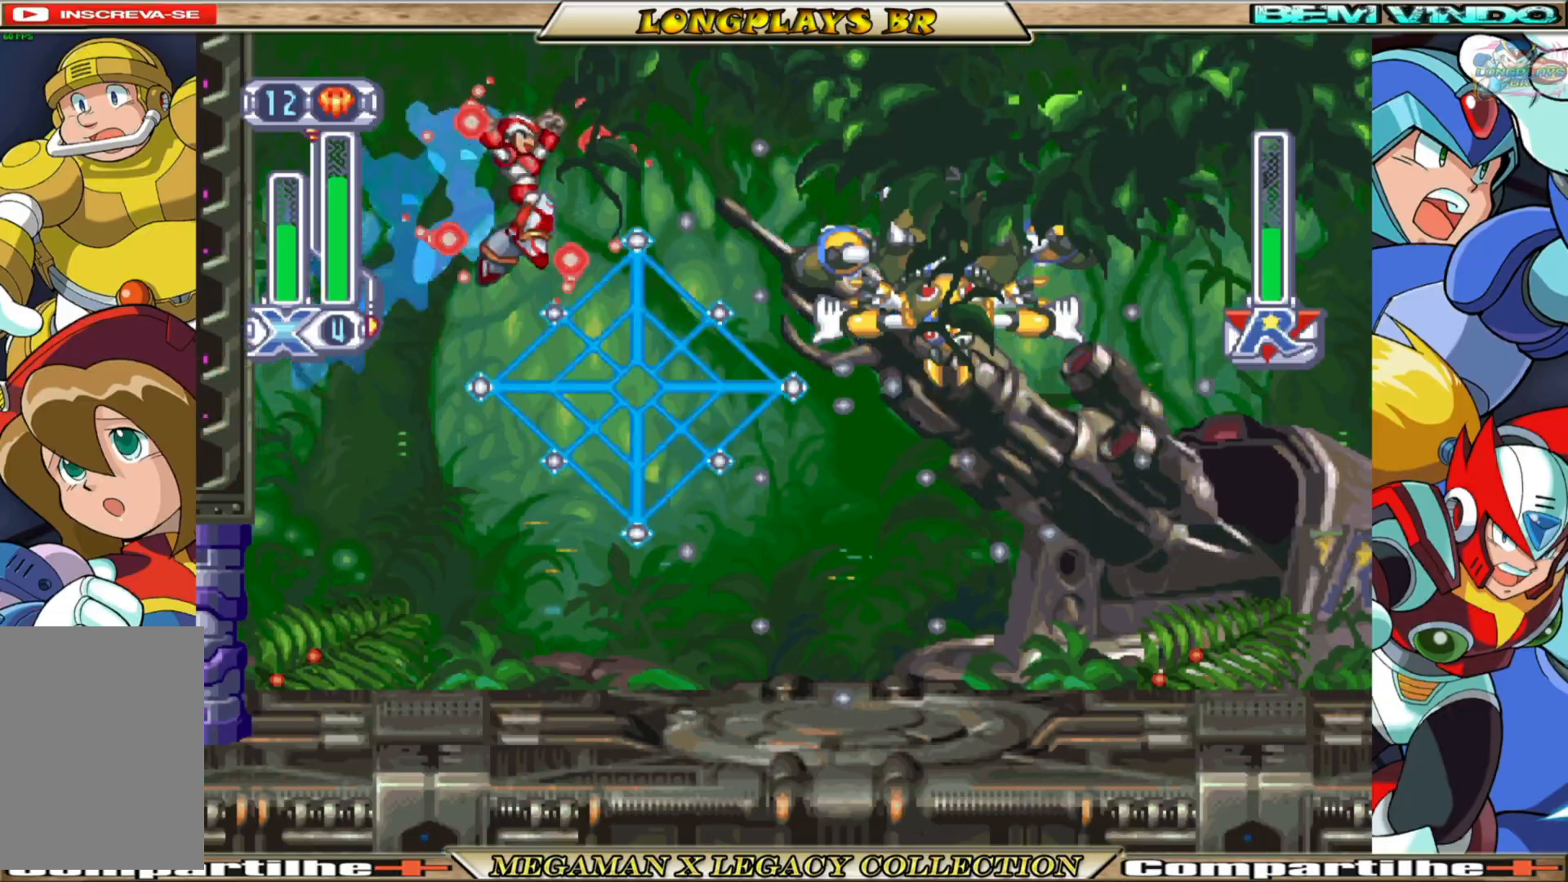
{"buttons": ["X"], "left_stick": "center", "right_stick": "center", "events": [[100, "DPAD_RIGHT", "up"], [117, "X", "down"], [183, "X", "up"], [250, "X", "down"]]}
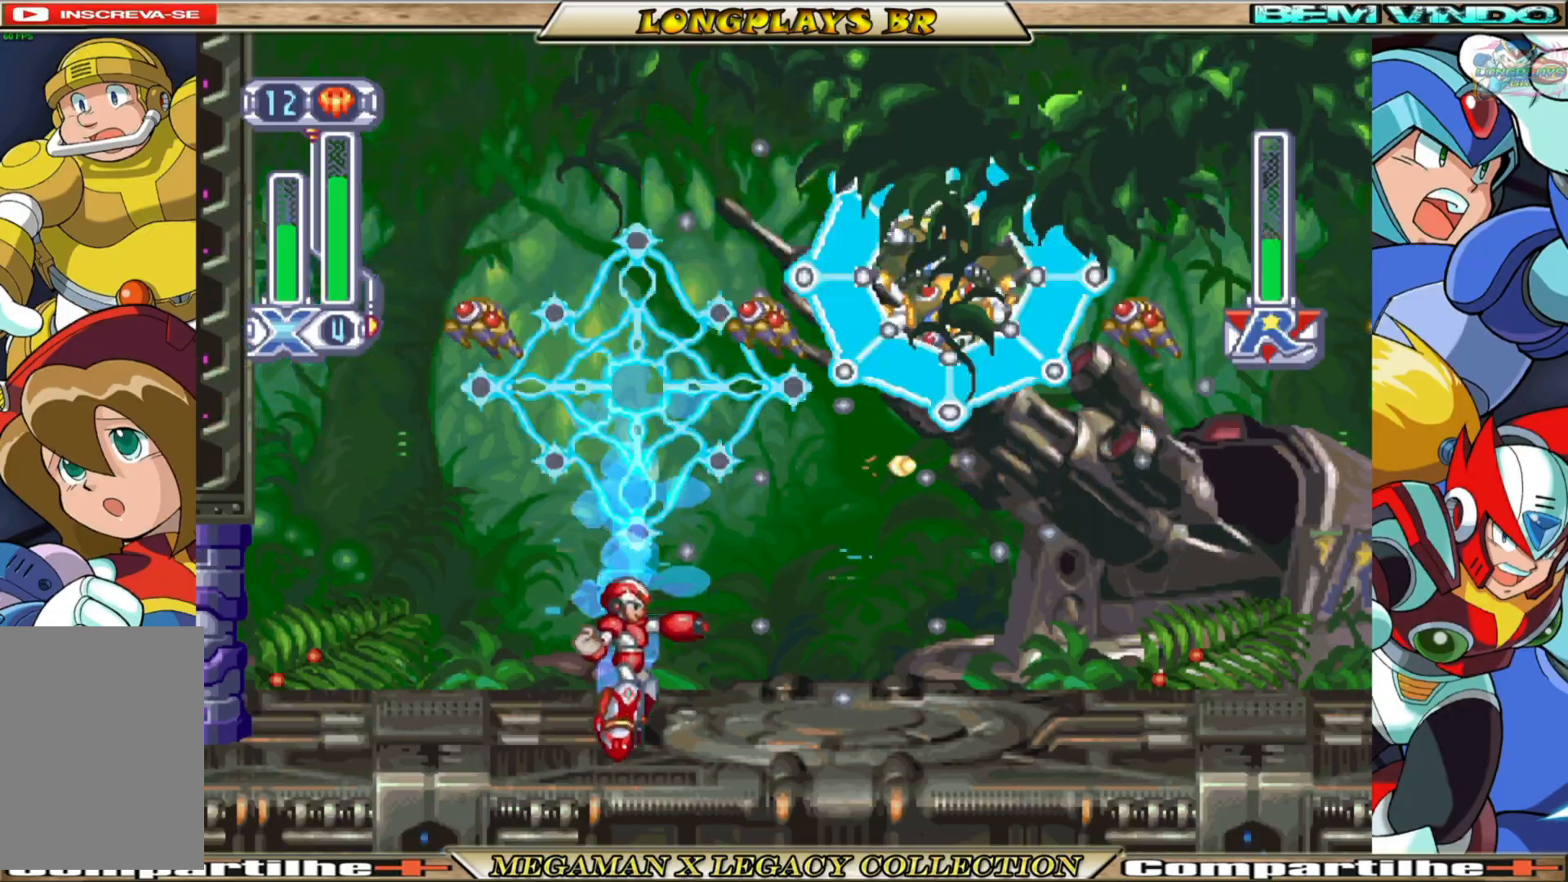
{"buttons": ["A", "B", "X", "DPAD_LEFT"], "left_stick": "center", "right_stick": "center", "events": [[67, "DPAD_LEFT", "down"], [217, "B", "down"], [333, "A", "down"]]}
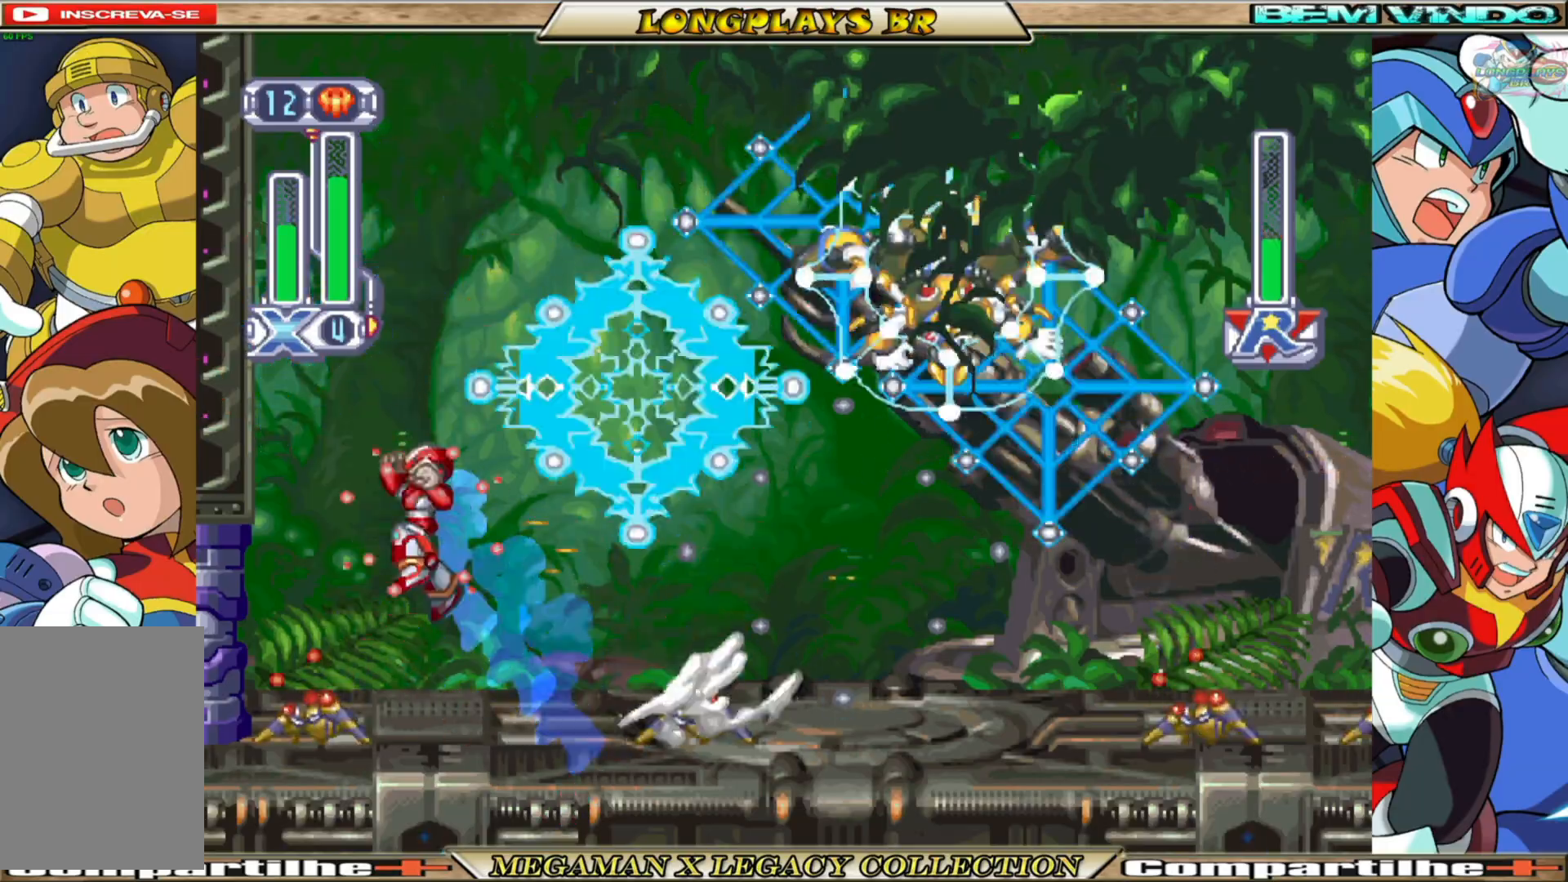
{"buttons": ["A", "B", "X", "DPAD_RIGHT"], "left_stick": "center", "right_stick": "center", "events": [[150, "A", "up"], [167, "B", "up"], [250, "A", "down"], [250, "B", "down"], [350, "DPAD_LEFT", "up"], [417, "DPAD_RIGHT", "down"]]}
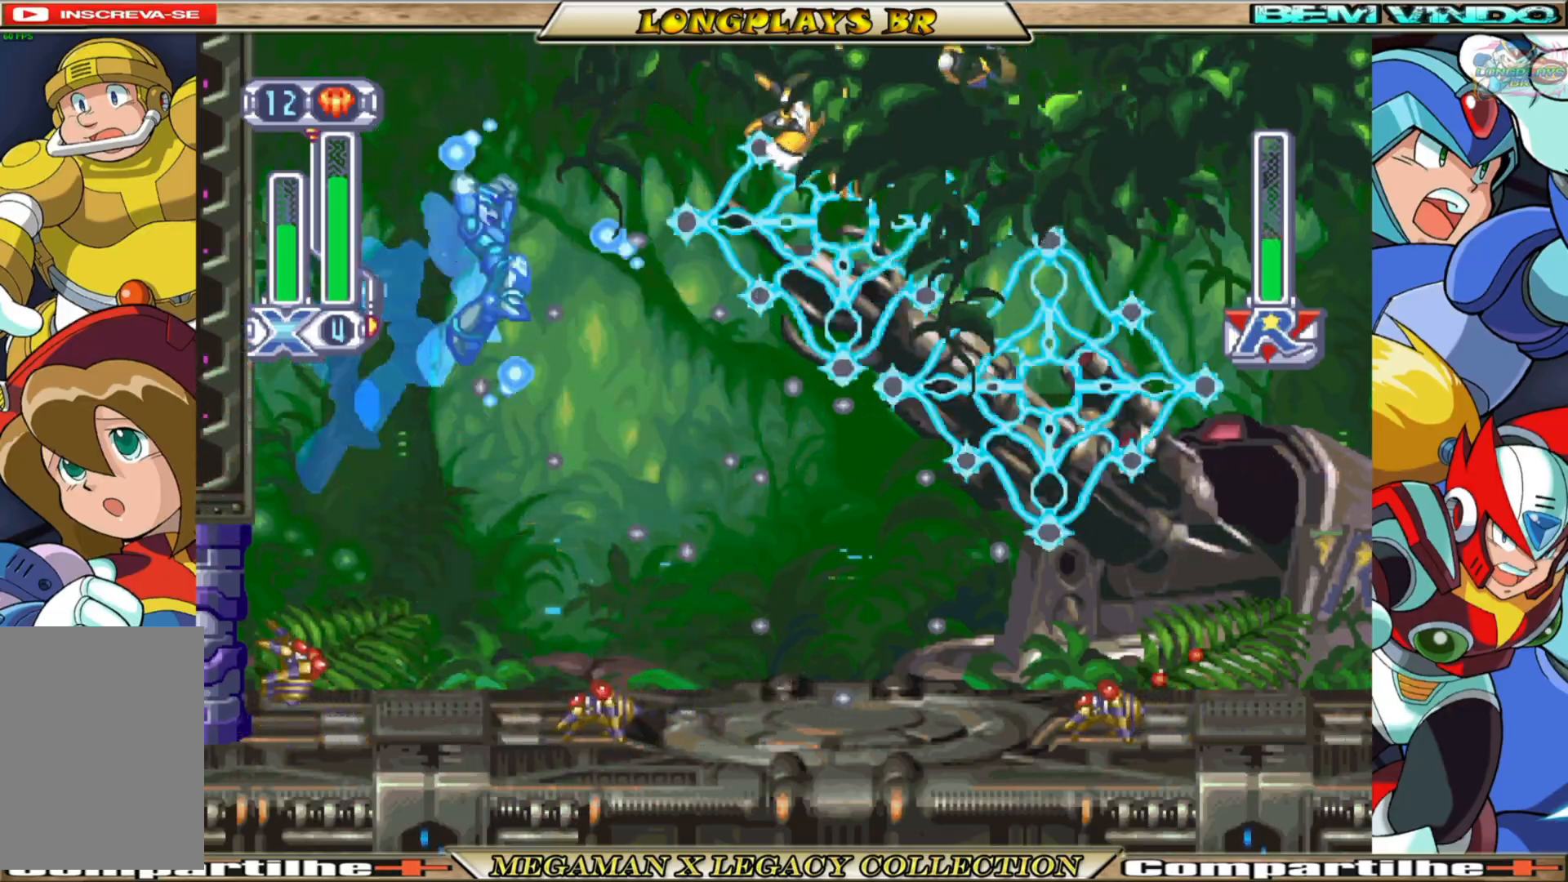
{"buttons": ["X"], "left_stick": "center", "right_stick": "center", "events": [[33, "DPAD_RIGHT", "up"], [83, "A", "up"], [83, "B", "up"], [83, "X", "up"], [183, "X", "down"], [217, "DPAD_RIGHT", "down"], [317, "DPAD_RIGHT", "up"]]}
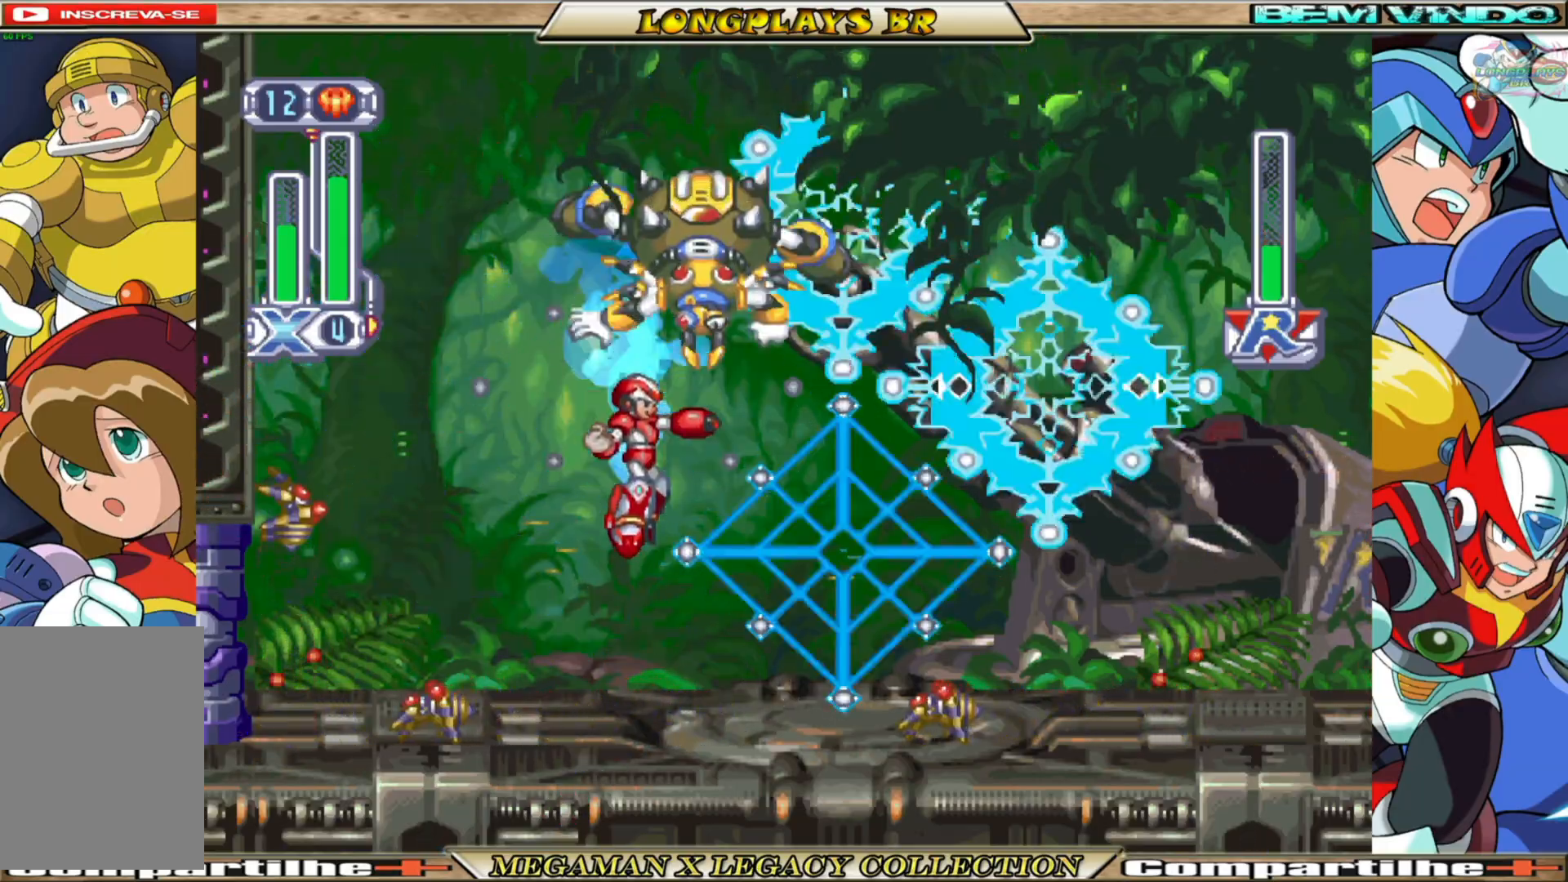
{"buttons": ["X", "DPAD_LEFT"], "left_stick": "center", "right_stick": "center", "events": [[300, "DPAD_LEFT", "down"]]}
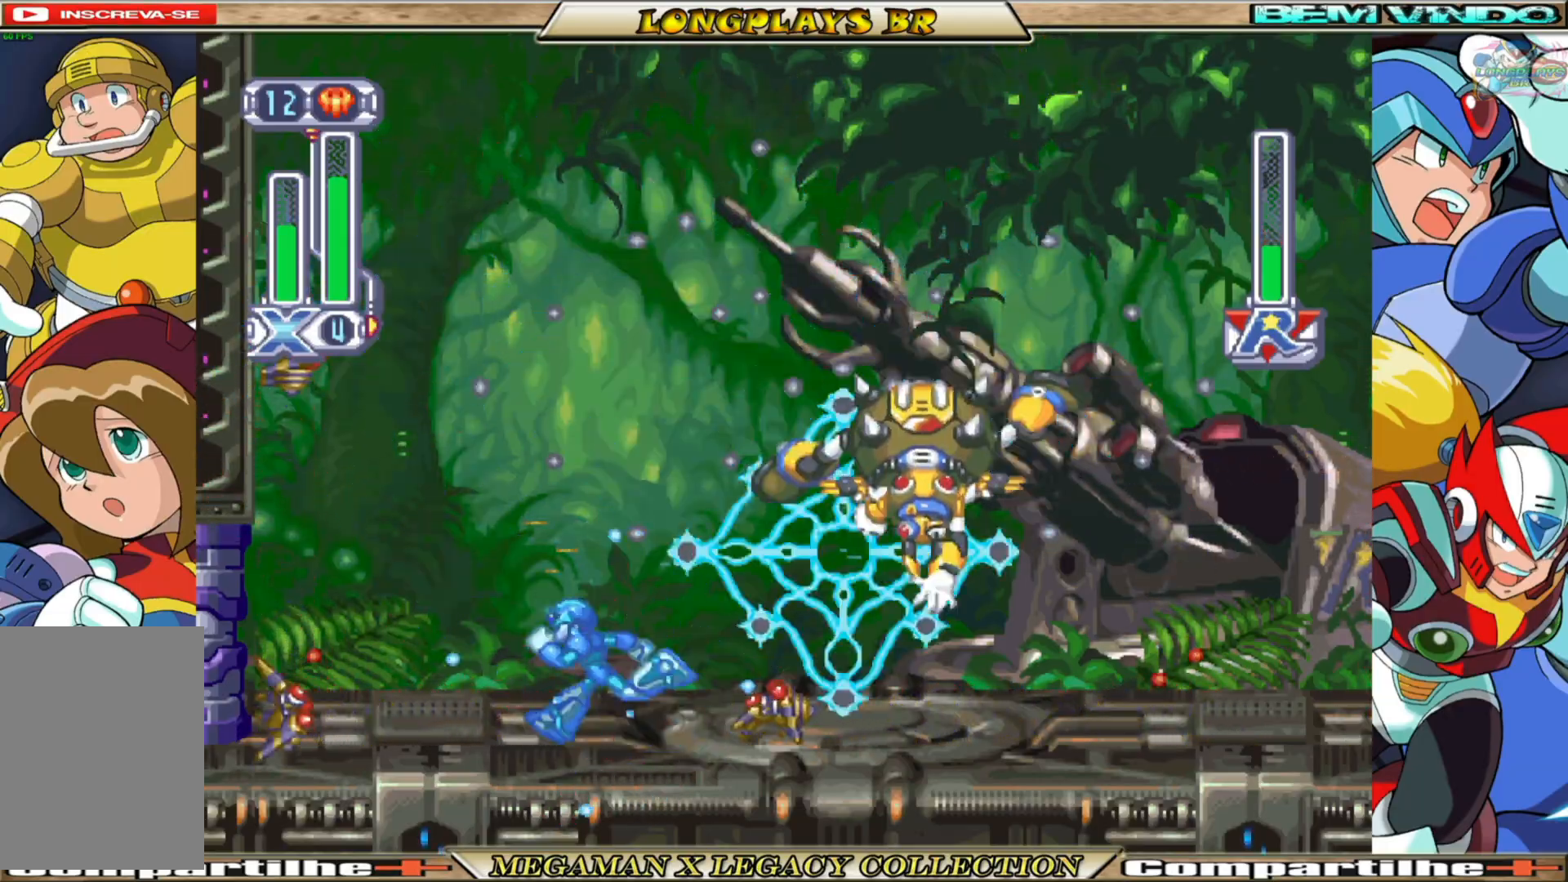
{"buttons": ["A", "B", "X"], "left_stick": "center", "right_stick": "center", "events": [[50, "B", "down"], [67, "DPAD_LEFT", "up"], [117, "DPAD_LEFT", "down"], [150, "B", "up"], [233, "DPAD_LEFT", "up"], [450, "A", "down"], [450, "B", "down"]]}
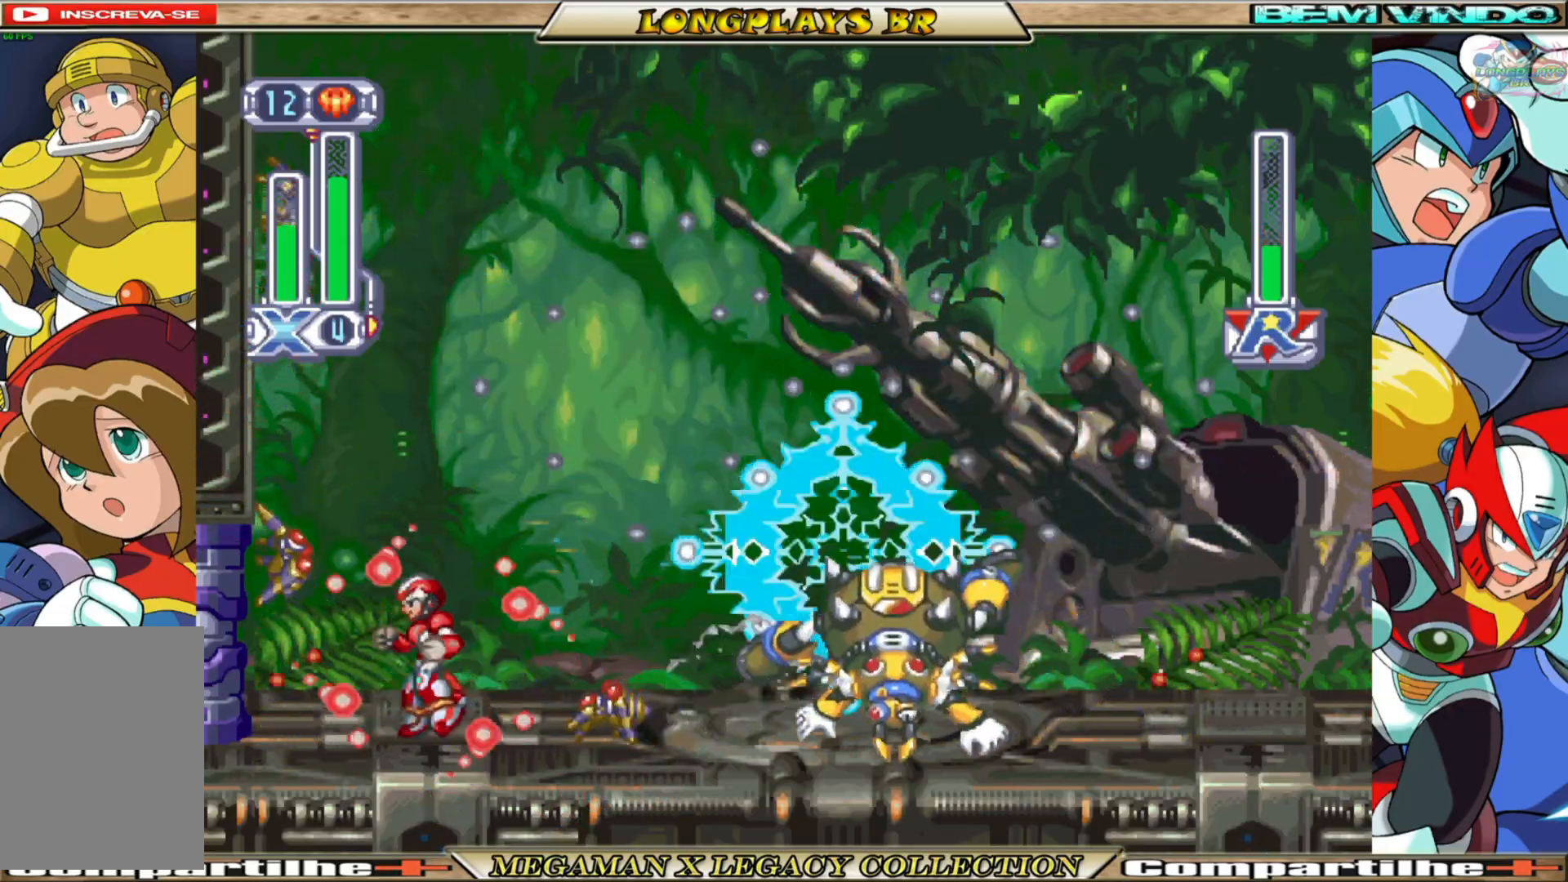
{"buttons": ["X"], "left_stick": "center", "right_stick": "center", "events": [[183, "A", "up"], [217, "B", "up"], [217, "DPAD_RIGHT", "down"], [283, "DPAD_RIGHT", "up"], [383, "X", "up"], [450, "X", "down"]]}
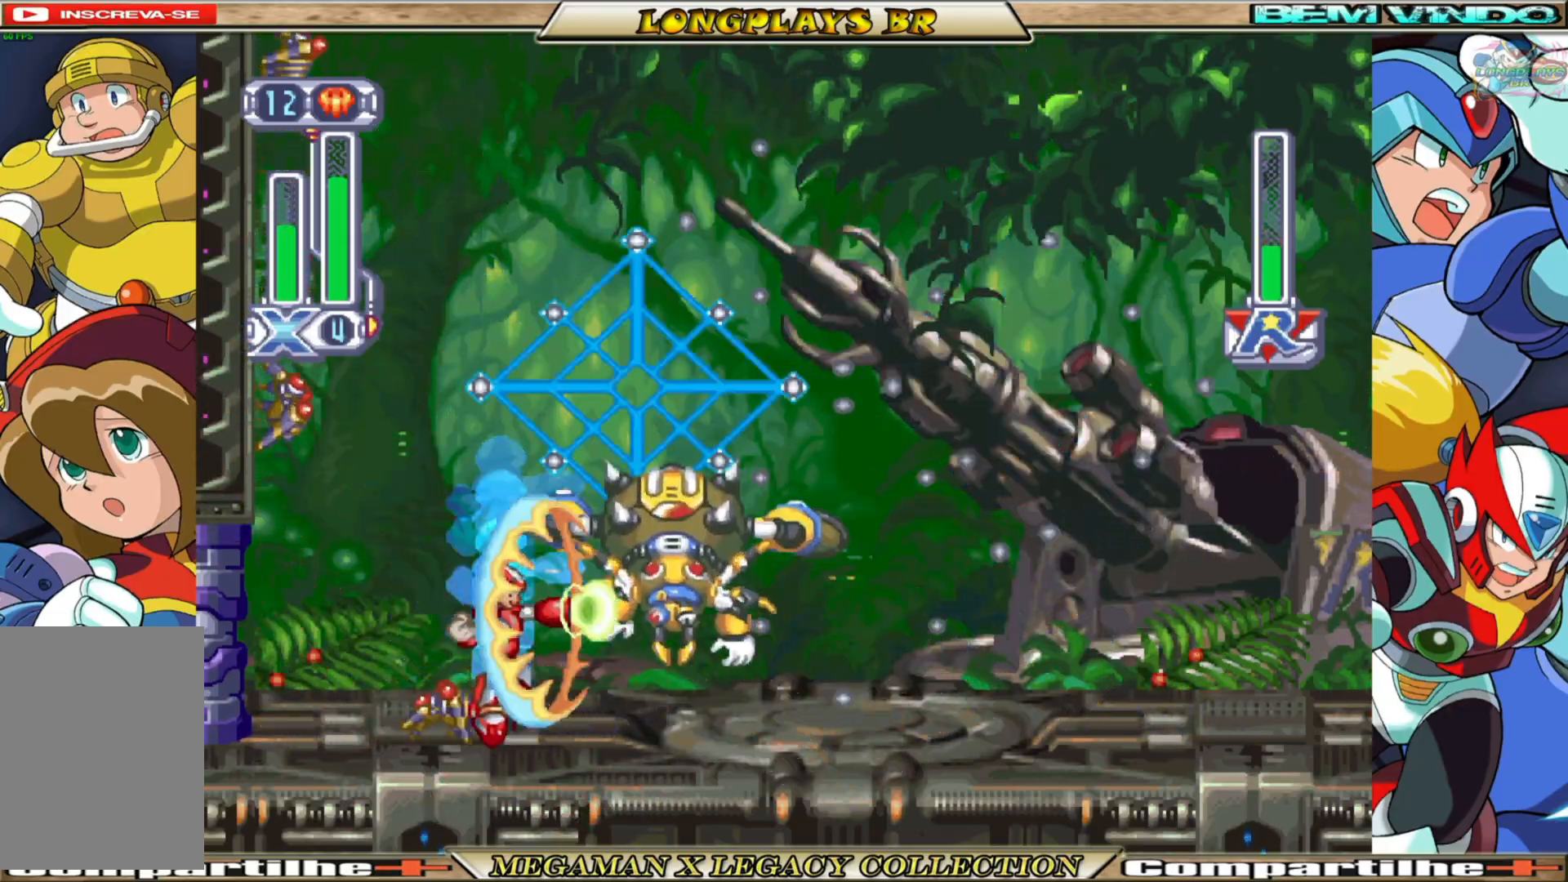
{"buttons": ["X"], "left_stick": "center", "right_stick": "center", "events": [[117, "DPAD_RIGHT", "down"], [350, "DPAD_RIGHT", "up"]]}
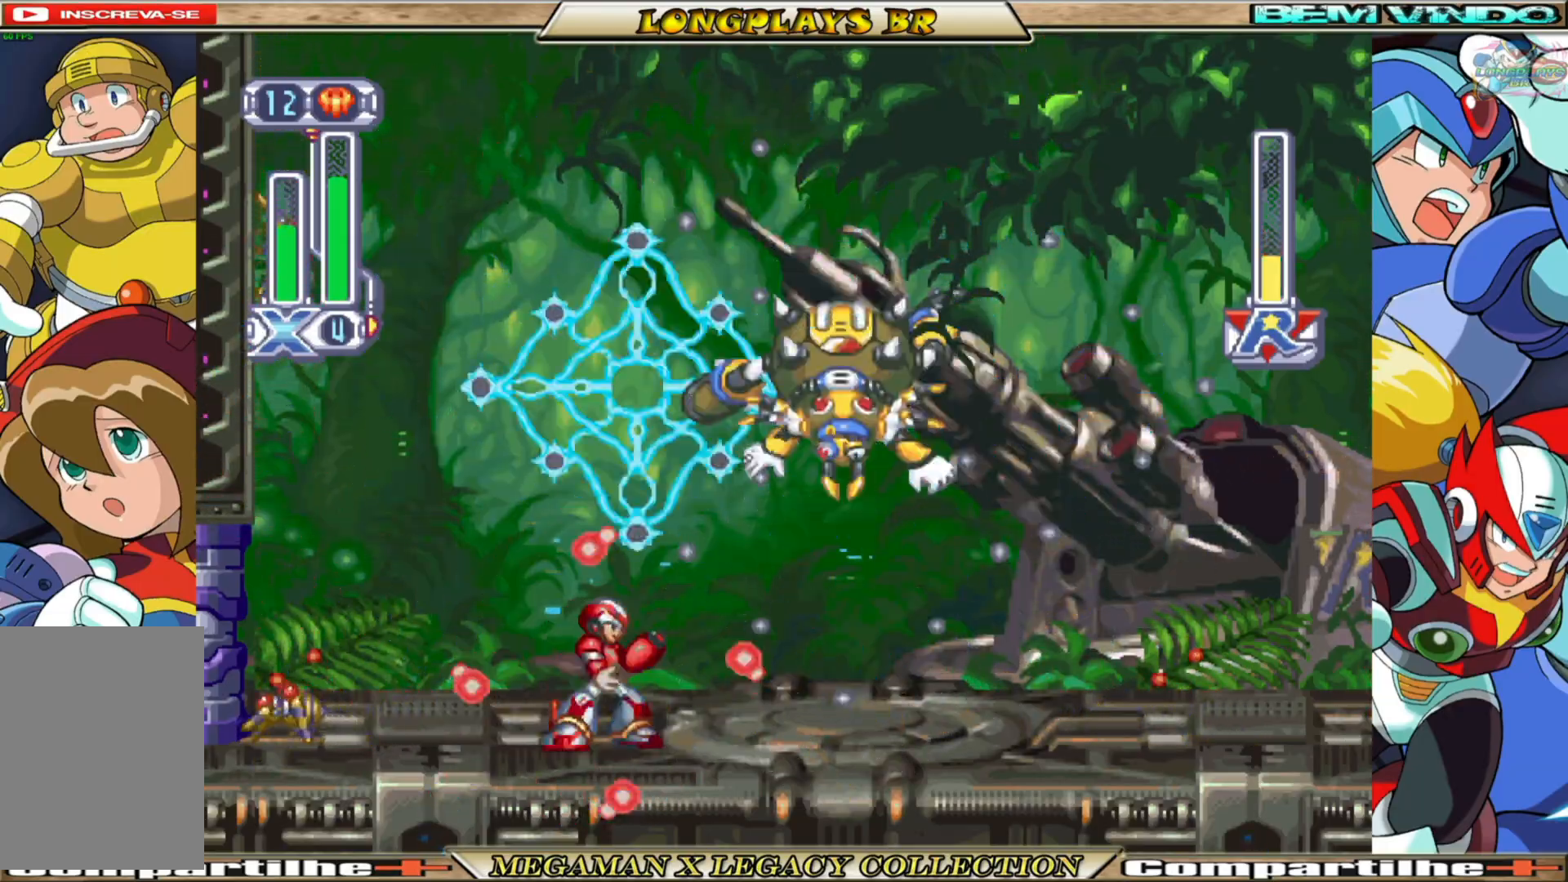
{"buttons": ["X", "DPAD_LEFT"], "left_stick": "center", "right_stick": "center", "events": [[83, "DPAD_LEFT", "down"], [283, "DPAD_LEFT", "up"], [433, "DPAD_LEFT", "down"]]}
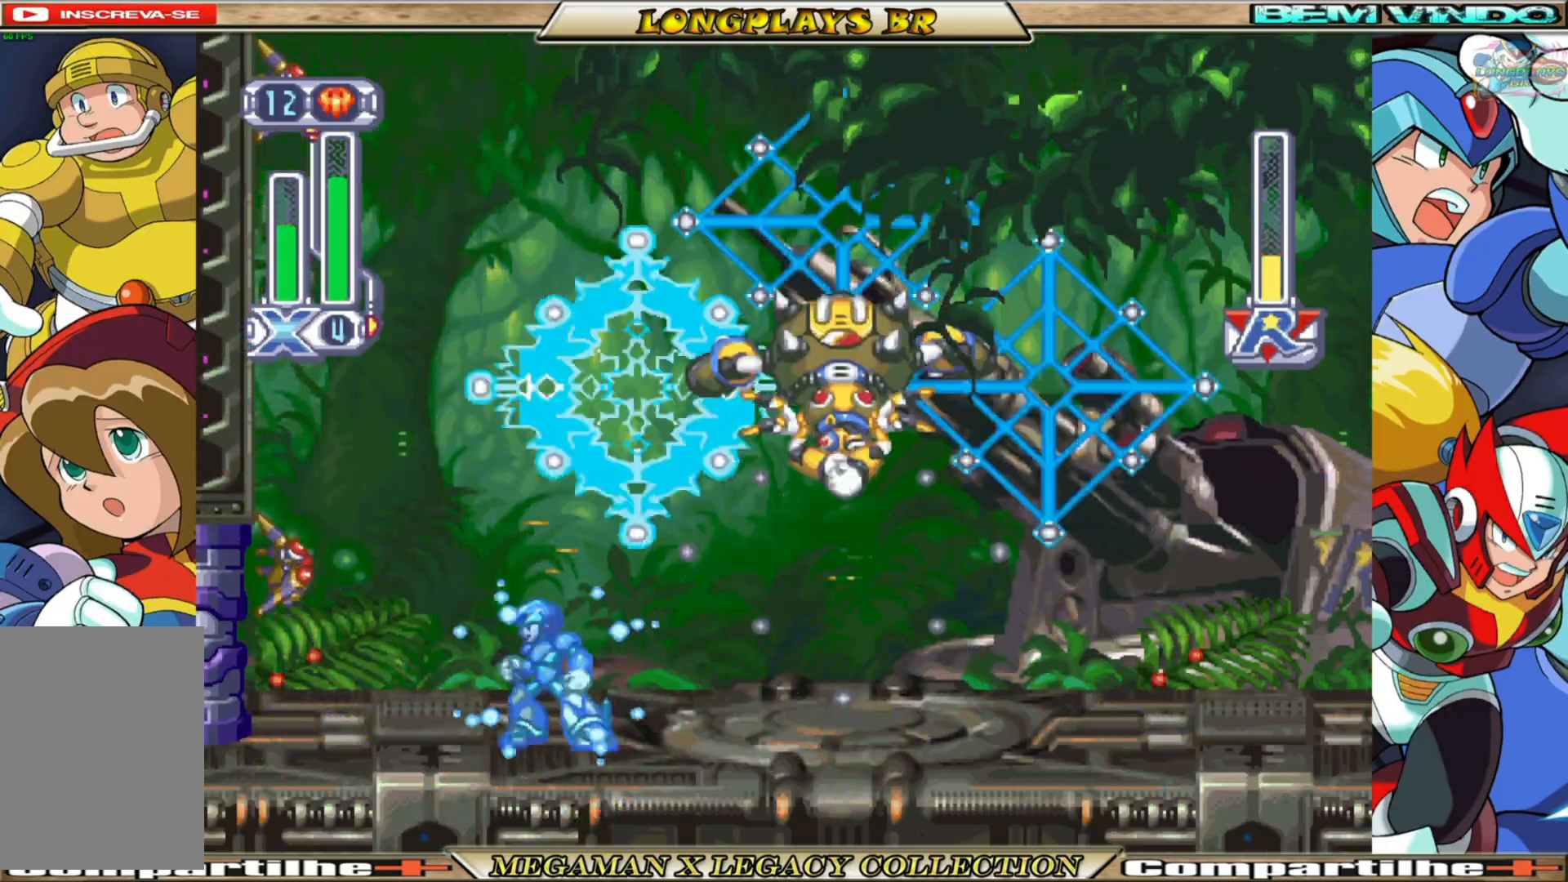
{"buttons": ["X", "DPAD_LEFT"], "left_stick": "center", "right_stick": "center", "events": [[117, "DPAD_LEFT", "up"], [267, "DPAD_LEFT", "down"]]}
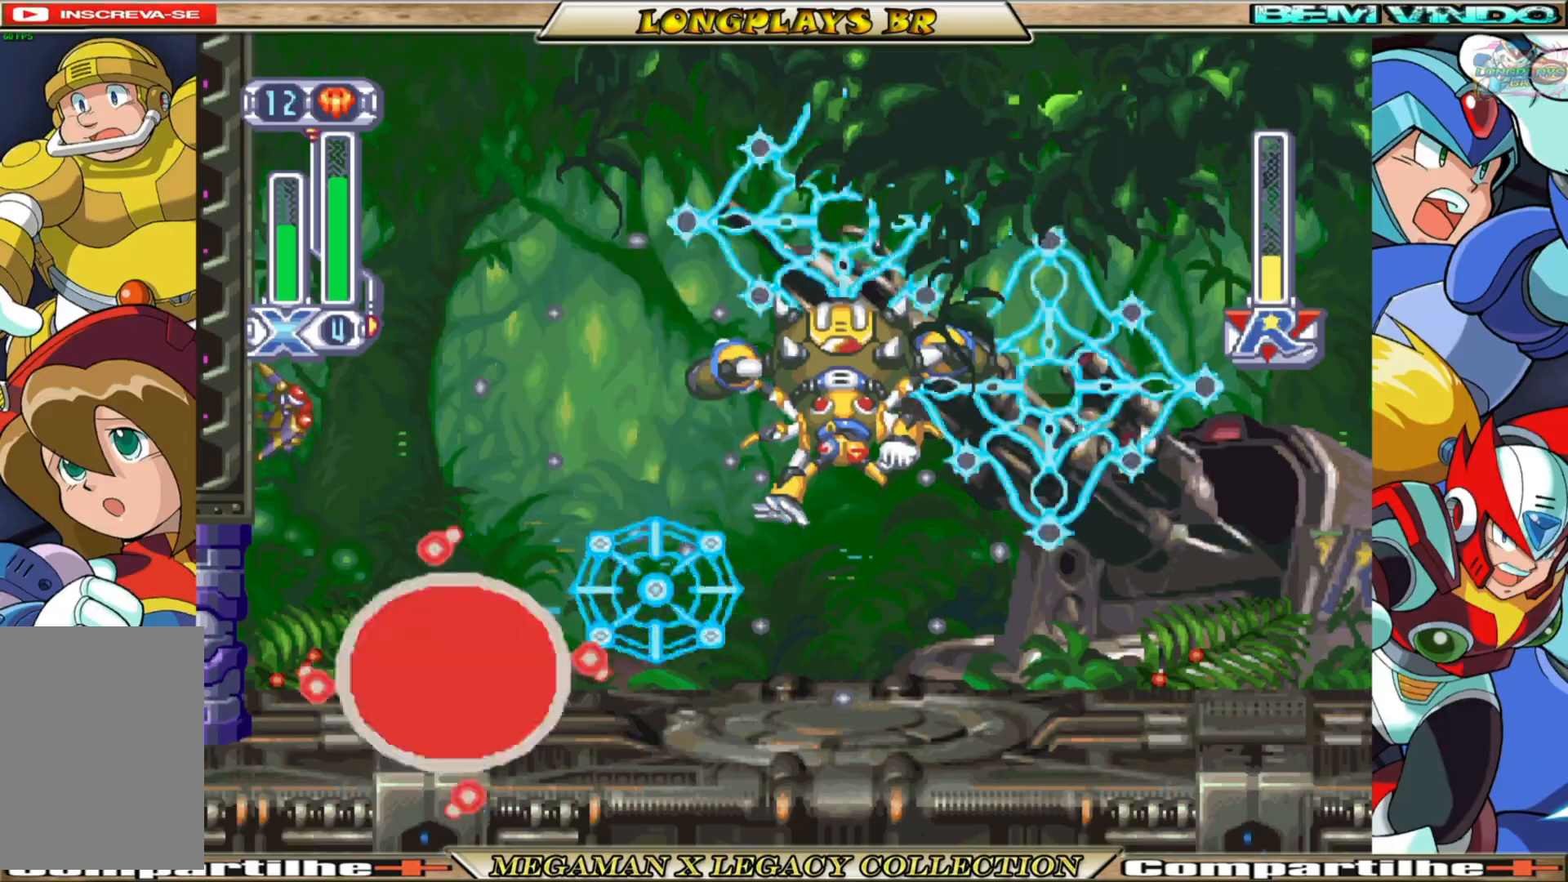
{"buttons": ["A", "B", "X", "DPAD_RIGHT"], "left_stick": "center", "right_stick": "center", "events": [[33, "A", "down"], [33, "B", "down"], [233, "A", "up"], [250, "B", "up"], [367, "A", "down"], [367, "B", "down"], [467, "DPAD_LEFT", "up"], [500, "DPAD_RIGHT", "down"]]}
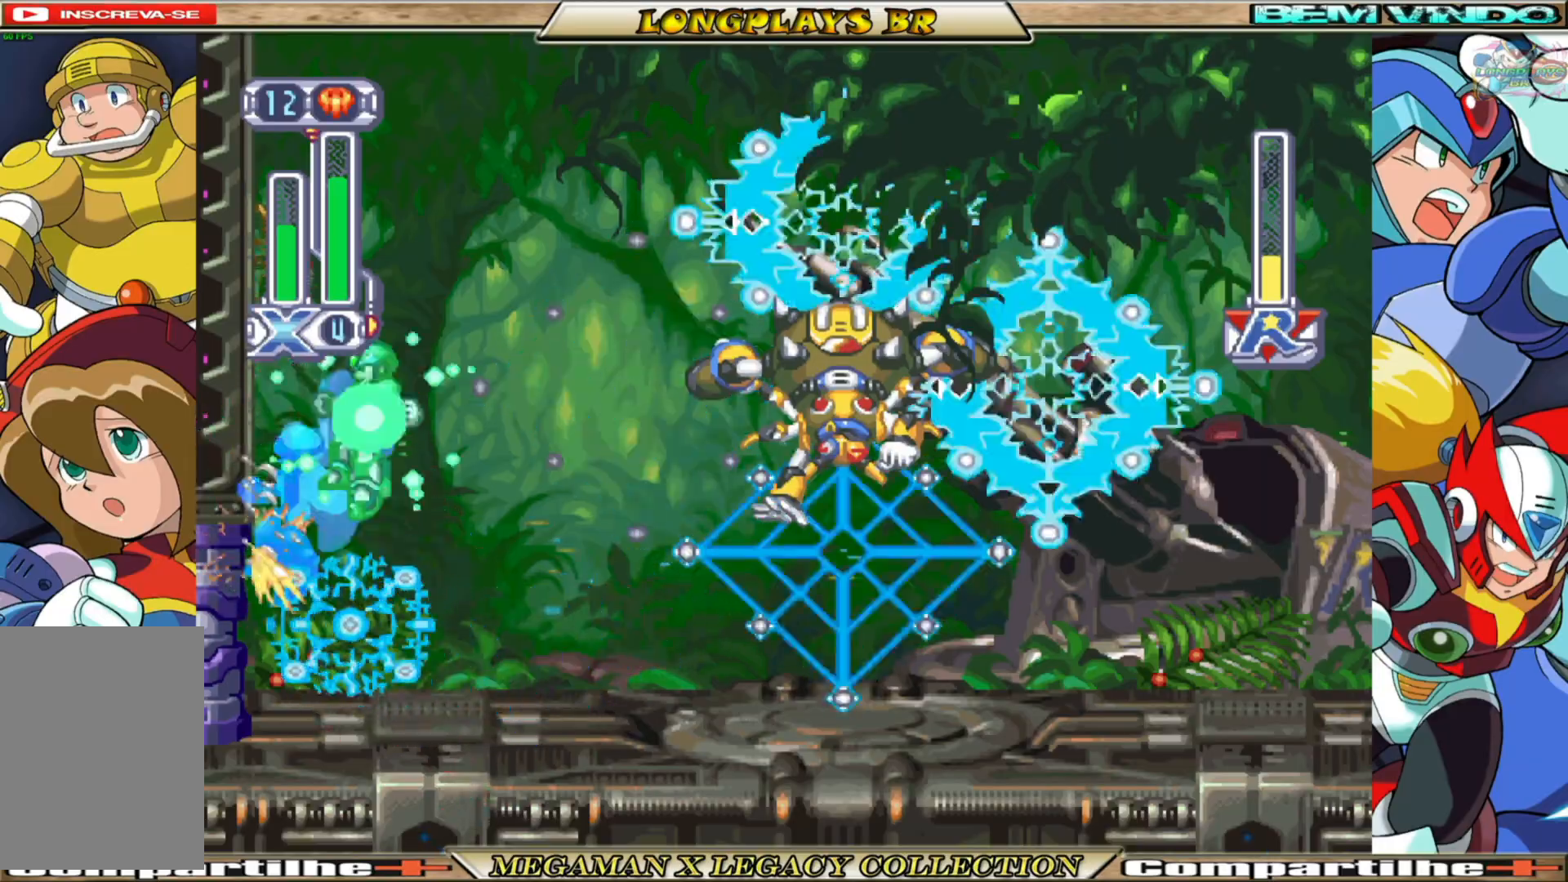
{"buttons": ["X", "DPAD_LEFT"], "left_stick": "center", "right_stick": "center", "events": [[100, "B", "up"], [117, "A", "up"], [150, "X", "up"], [217, "DPAD_RIGHT", "up"], [233, "X", "down"], [483, "DPAD_LEFT", "down"]]}
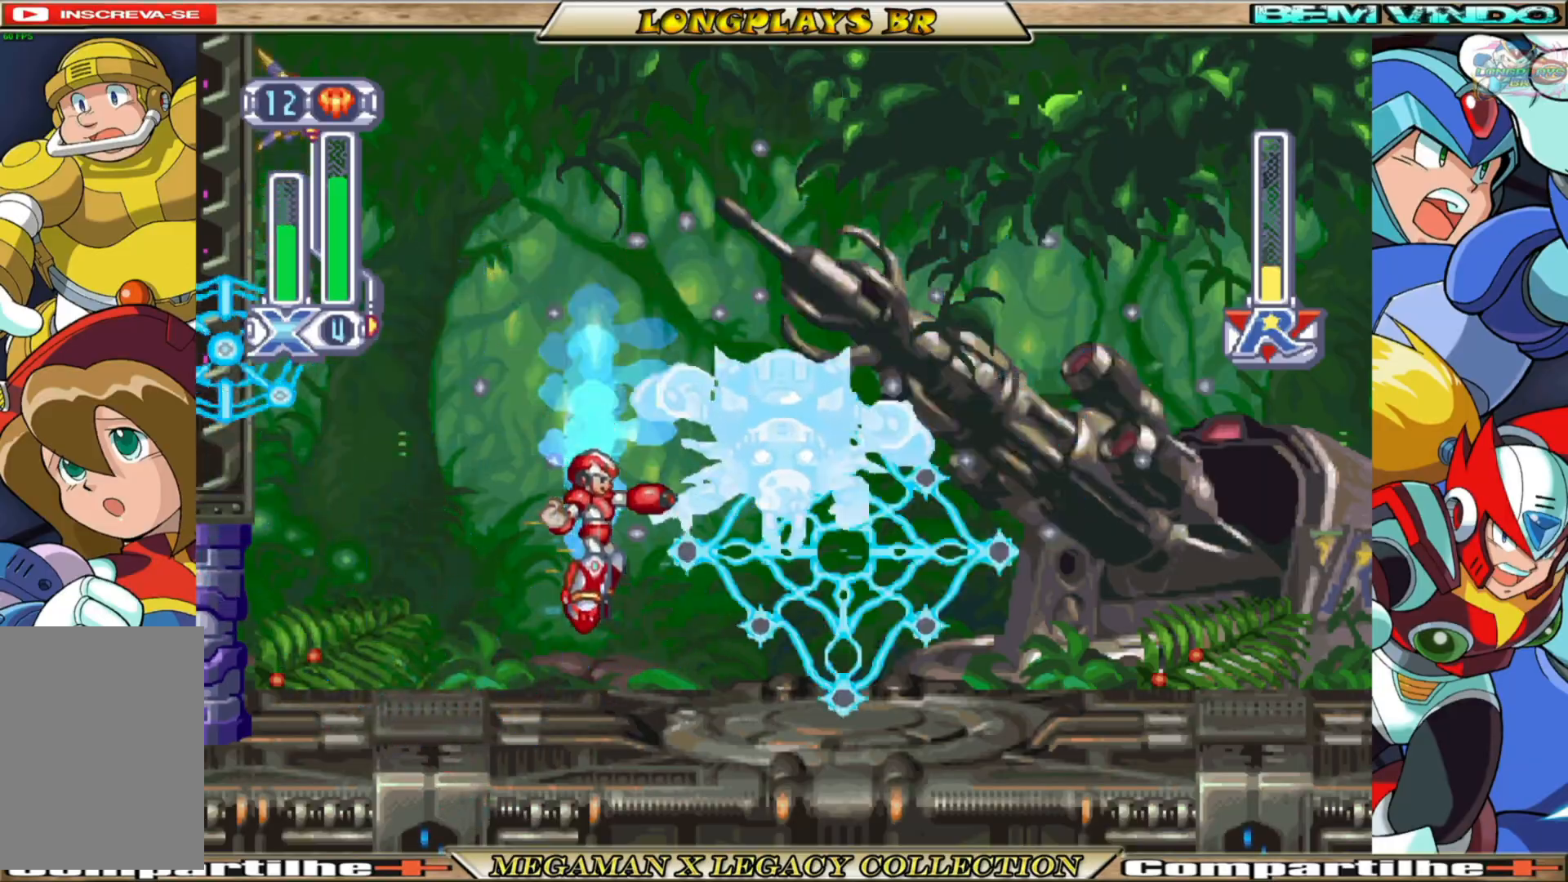
{"buttons": ["X", "DPAD_LEFT"], "left_stick": "center", "right_stick": "center", "events": []}
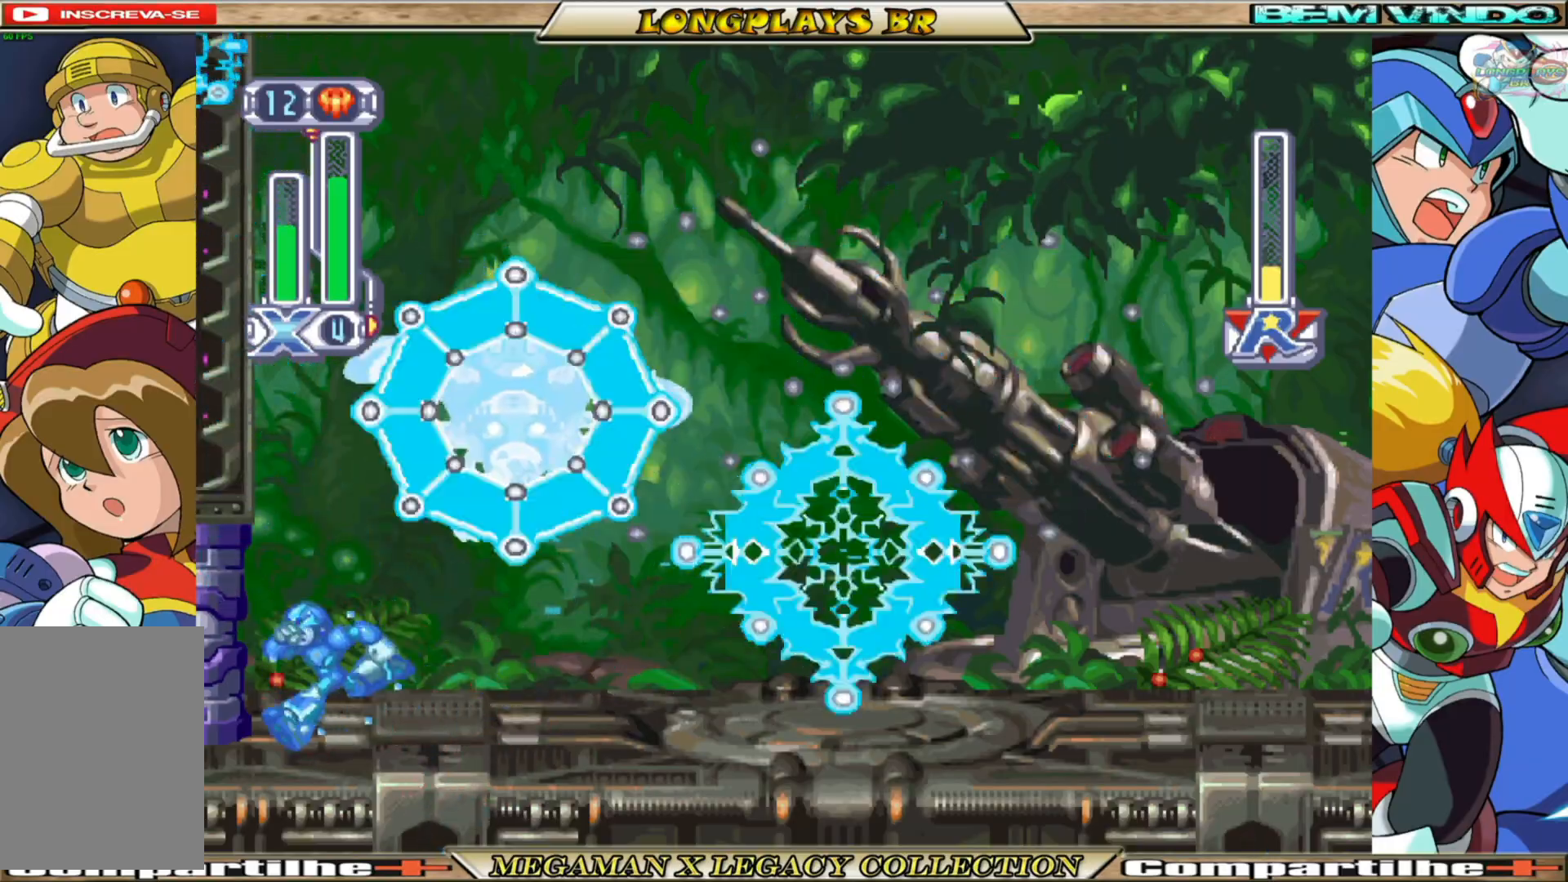
{"buttons": ["A", "B", "X", "DPAD_LEFT"], "left_stick": "center", "right_stick": "center", "events": [[33, "DPAD_LEFT", "up"], [150, "DPAD_RIGHT", "down"], [250, "DPAD_RIGHT", "up"], [367, "DPAD_LEFT", "down"], [500, "A", "down"], [500, "B", "down"]]}
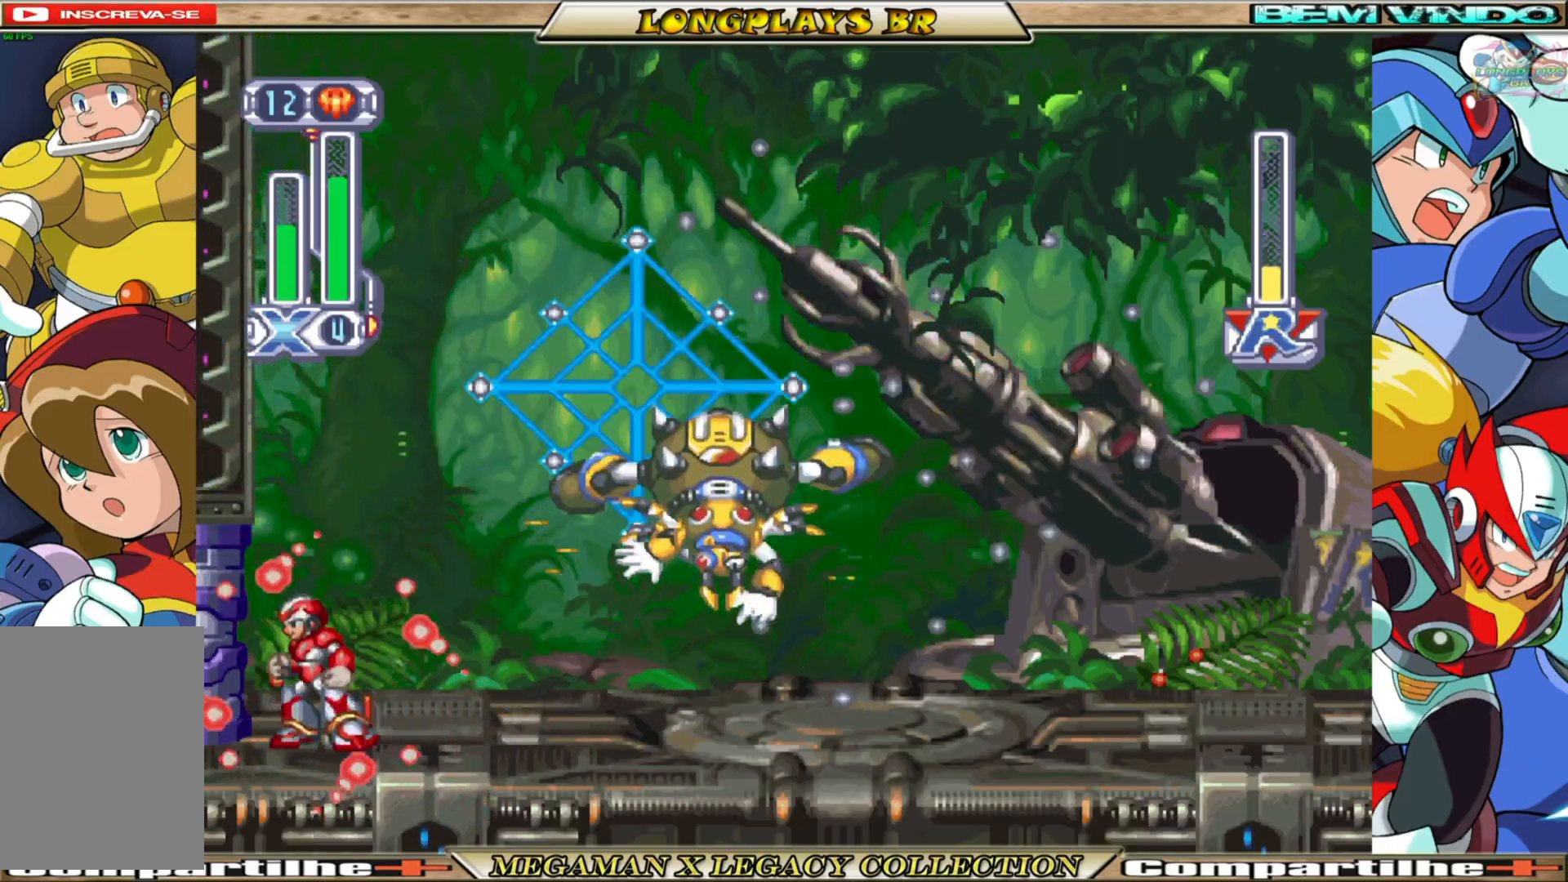
{"buttons": ["A", "B", "X", "DPAD_RIGHT"], "left_stick": "center", "right_stick": "center", "events": [[200, "A", "up"], [200, "B", "up"], [317, "A", "down"], [317, "B", "down"], [383, "DPAD_LEFT", "up"], [450, "DPAD_RIGHT", "down"]]}